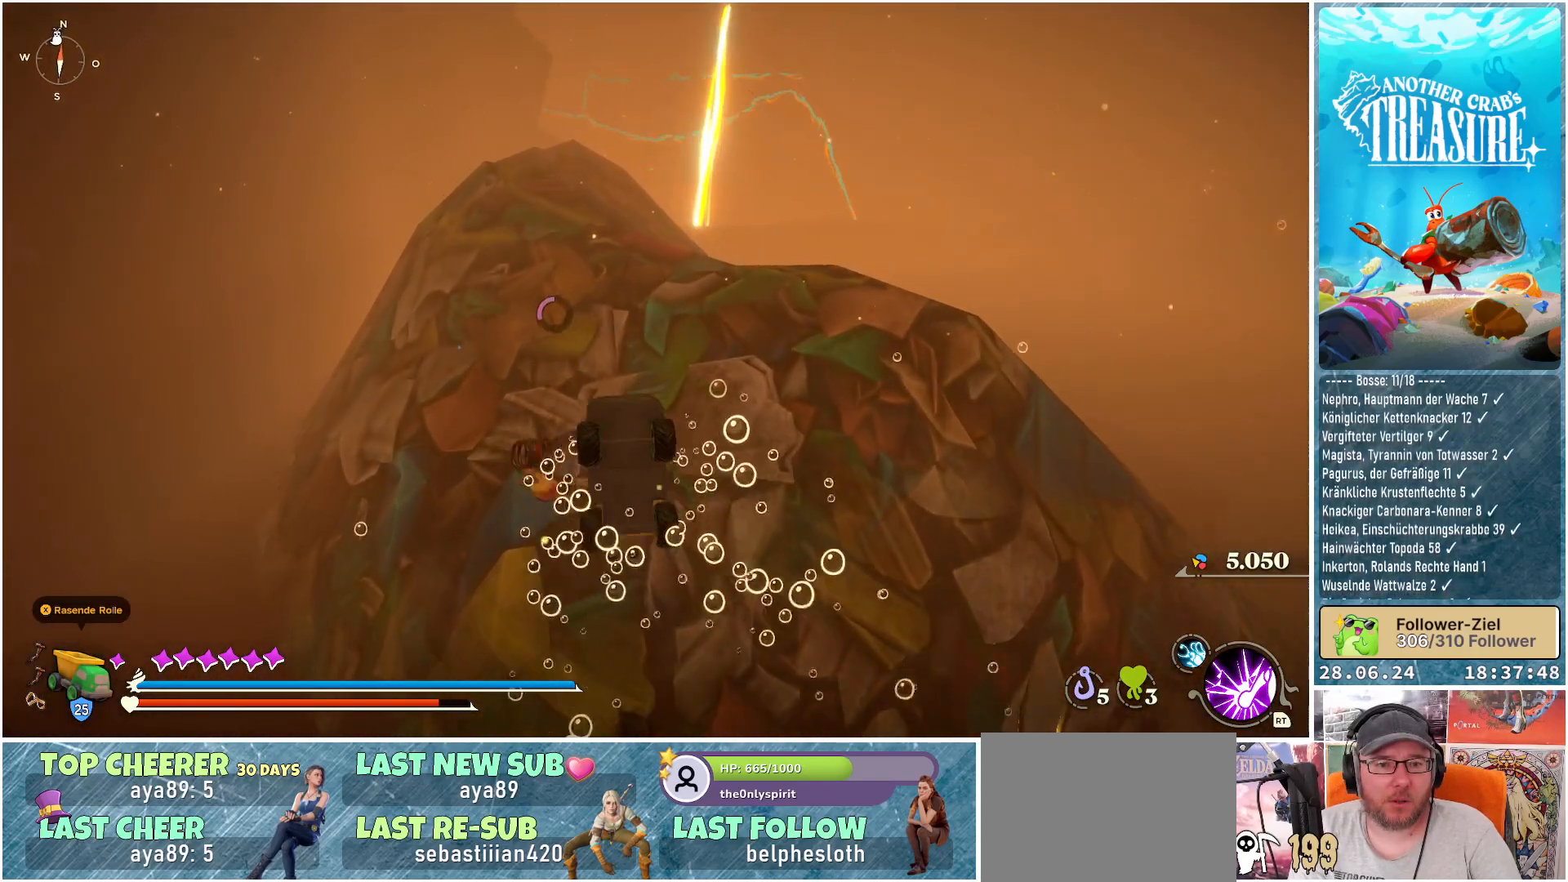
Gameplay with a controller (Xbox layout); each line is a JSON object with the inputs held at the frame after it. "events" lists button and stick changes between this image and that frame as [ms after this image, input, new state], when the widget could be followed in between. Not read: L3.
{"buttons": ["A", "B"], "left_stick": "up", "right_stick": "center", "events": []}
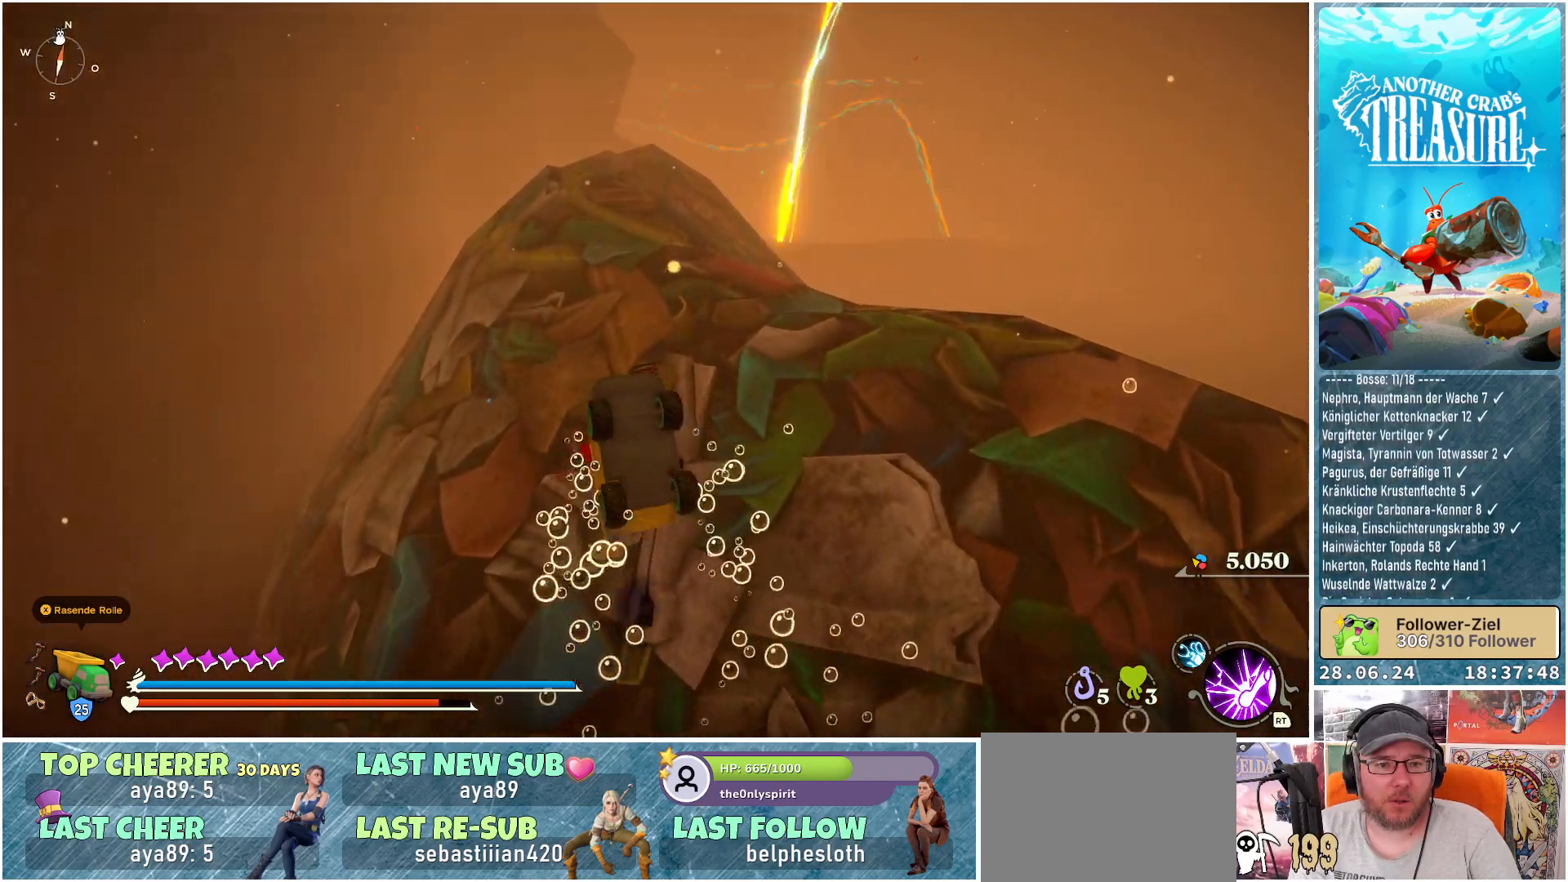
{"buttons": ["B"], "left_stick": "up", "right_stick": "center", "events": [[83, "A", "up"]]}
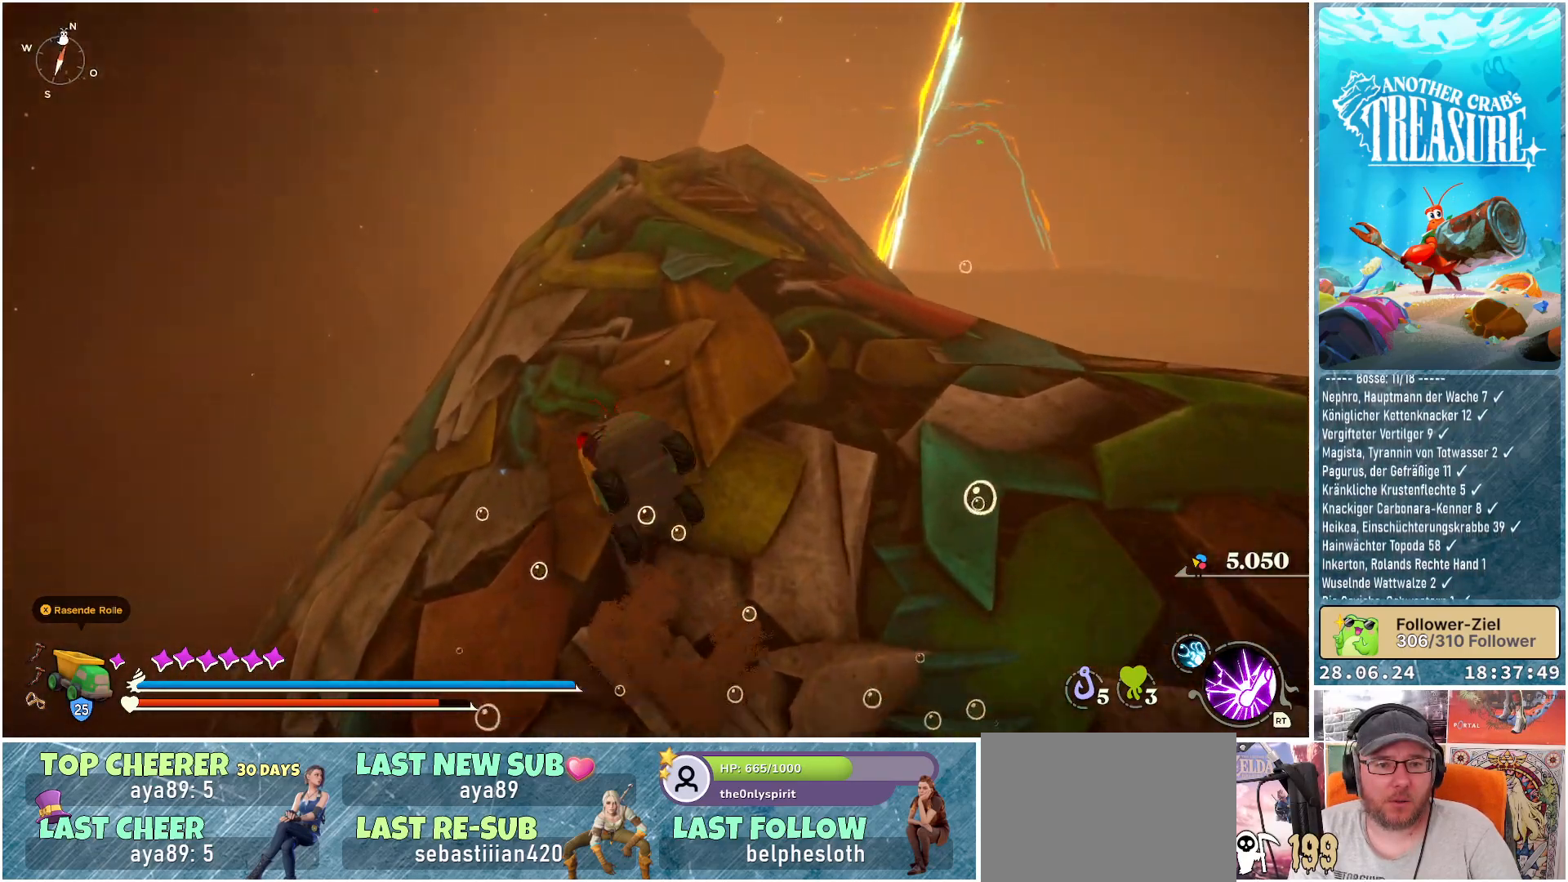
{"buttons": ["B"], "left_stick": "up", "right_stick": "center", "events": []}
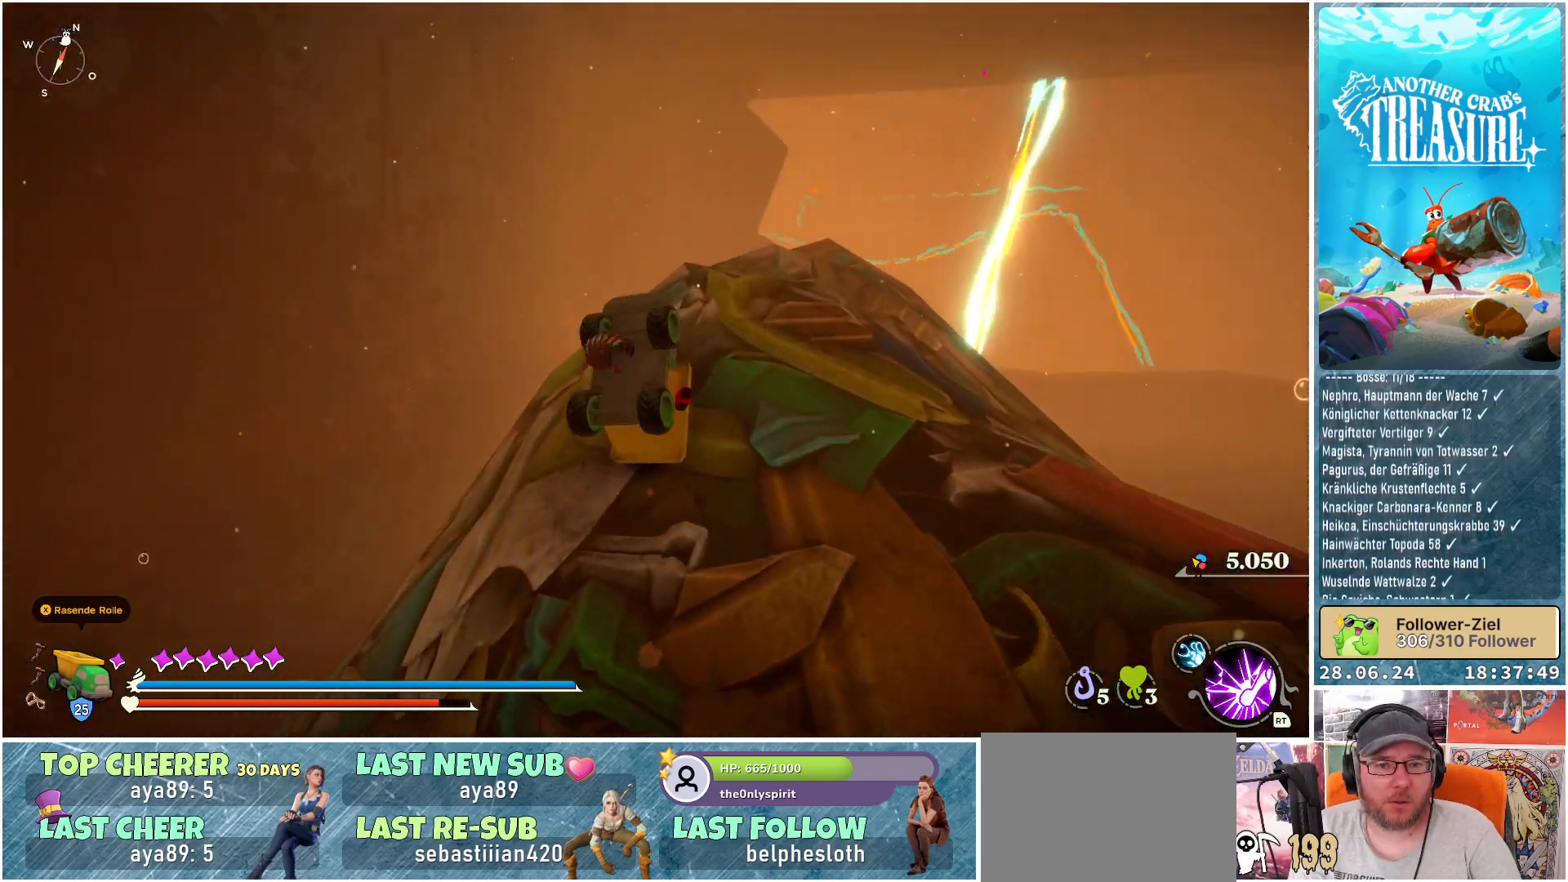
{"buttons": [], "left_stick": "up", "right_stick": "down-right", "events": [[117, "B", "up"], [333, "right_stick", "down"], [417, "right_stick", "down-right"]]}
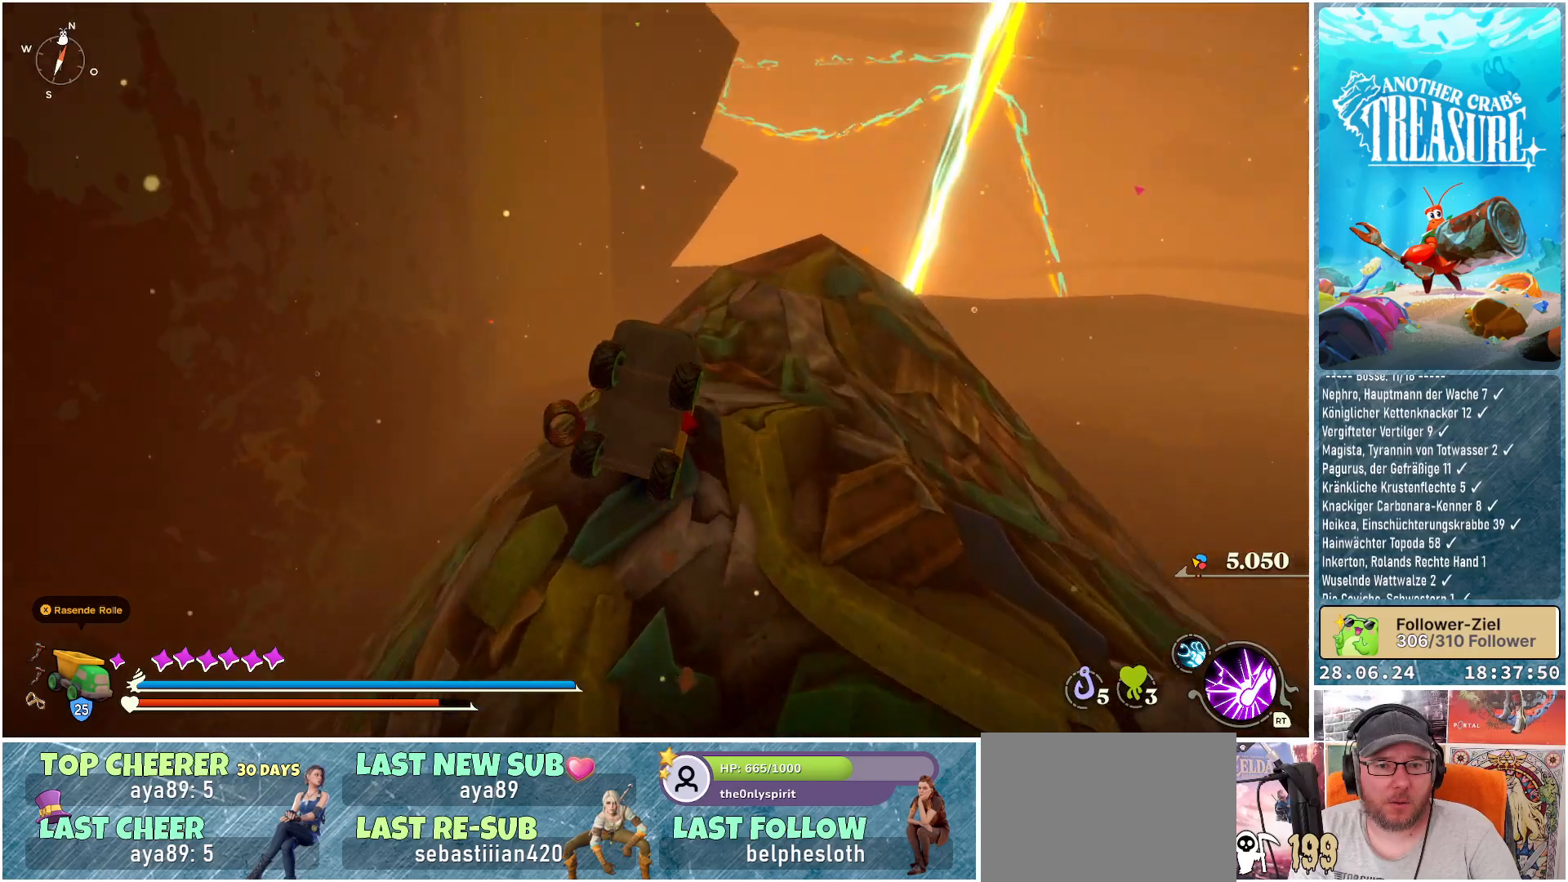
{"buttons": [], "left_stick": "up", "right_stick": "down-right", "events": []}
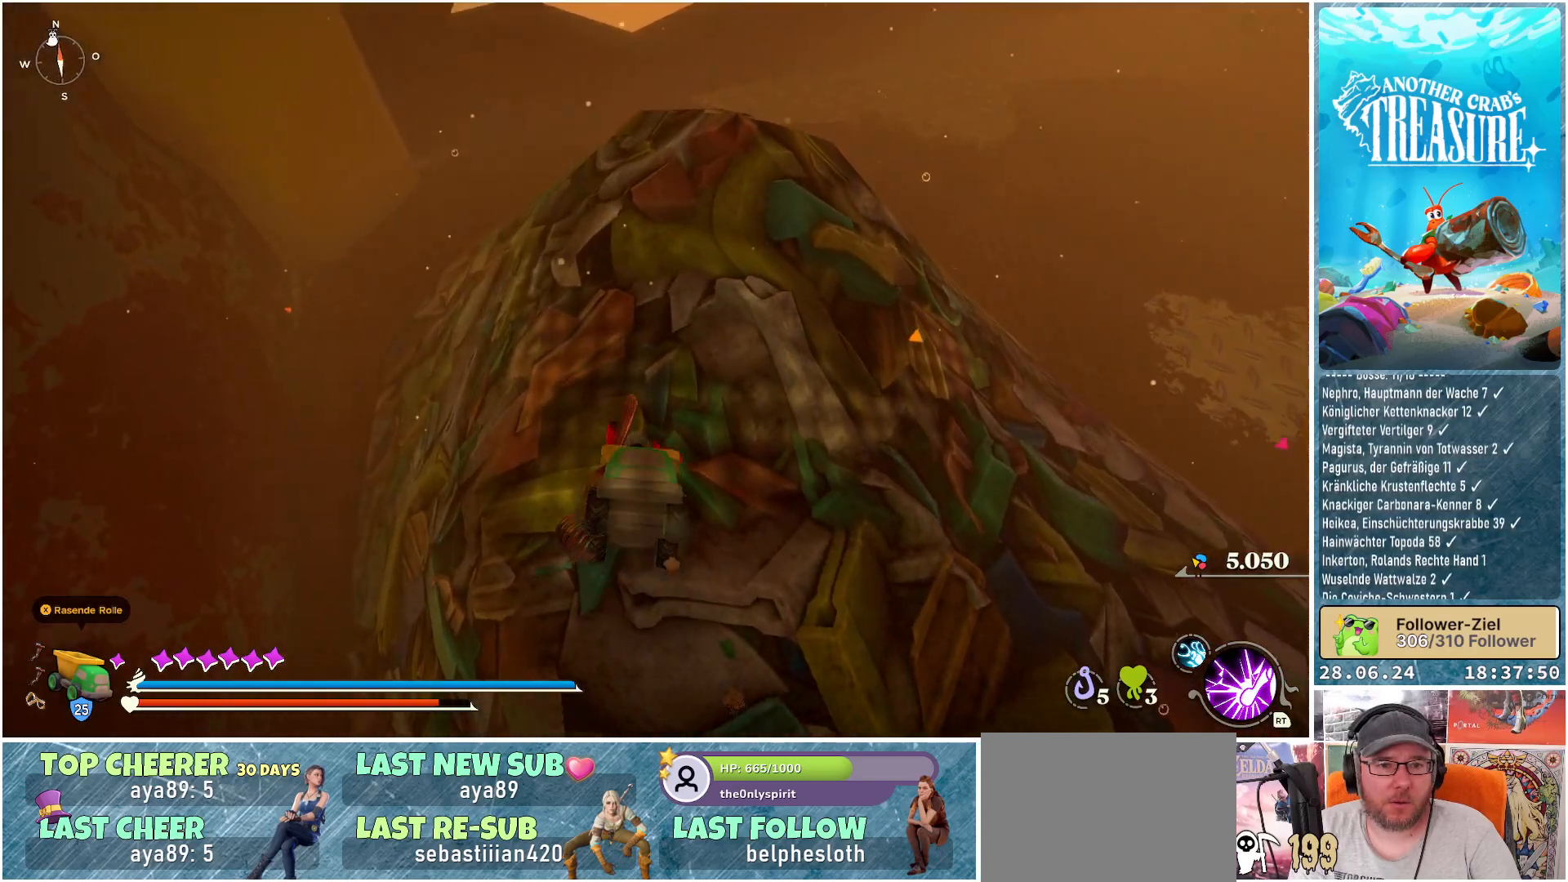
{"buttons": [], "left_stick": "up", "right_stick": "down-right", "events": [[133, "right_stick", "center"], [467, "right_stick", "down-right"]]}
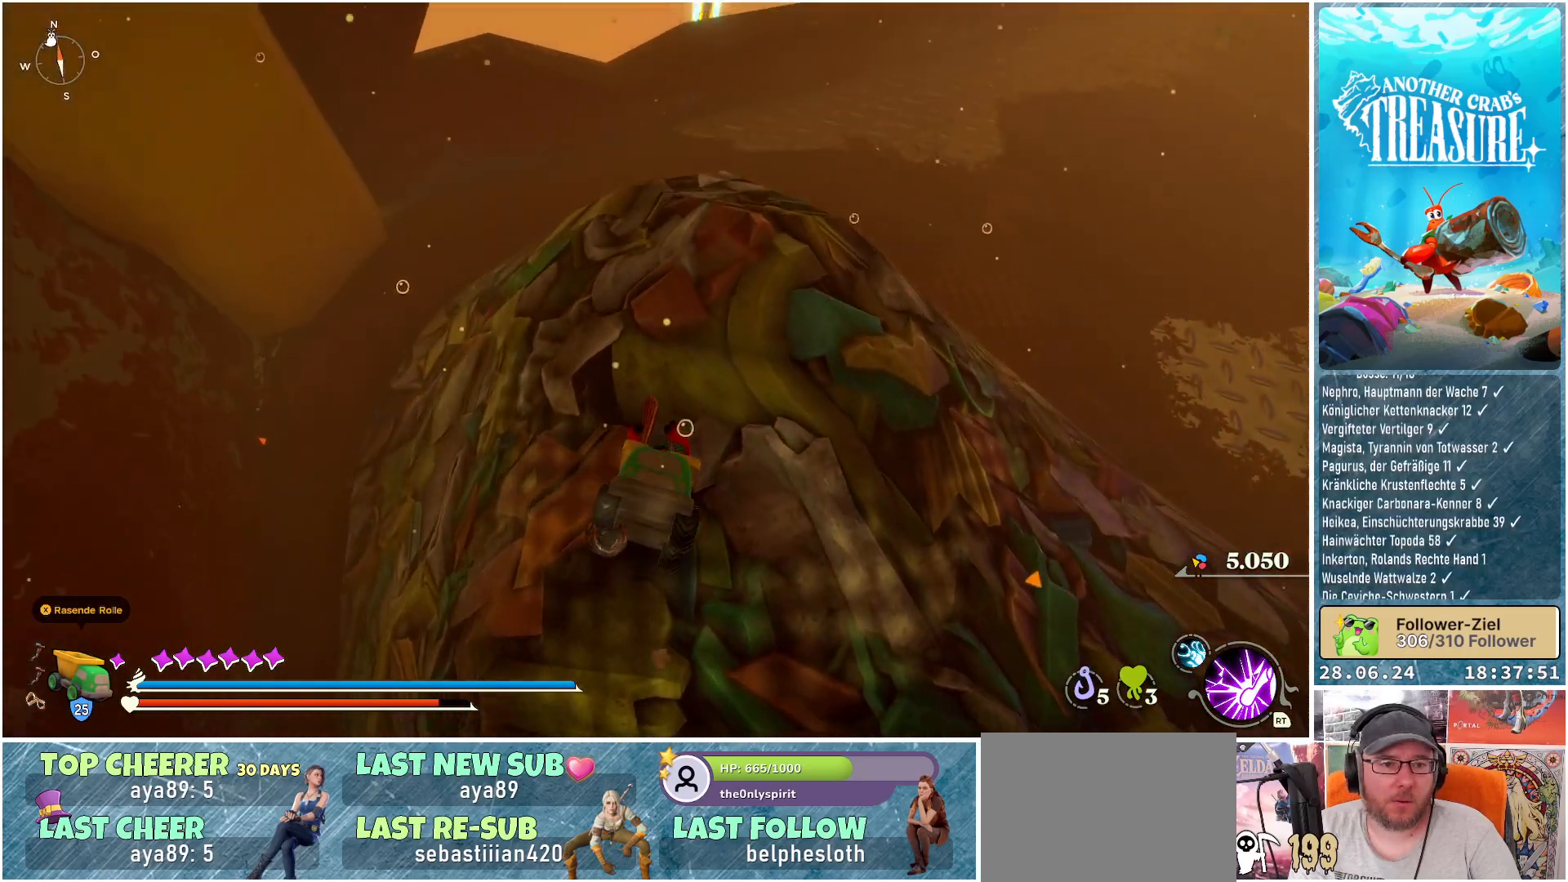
{"buttons": [], "left_stick": "up", "right_stick": "right", "events": [[417, "right_stick", "right"]]}
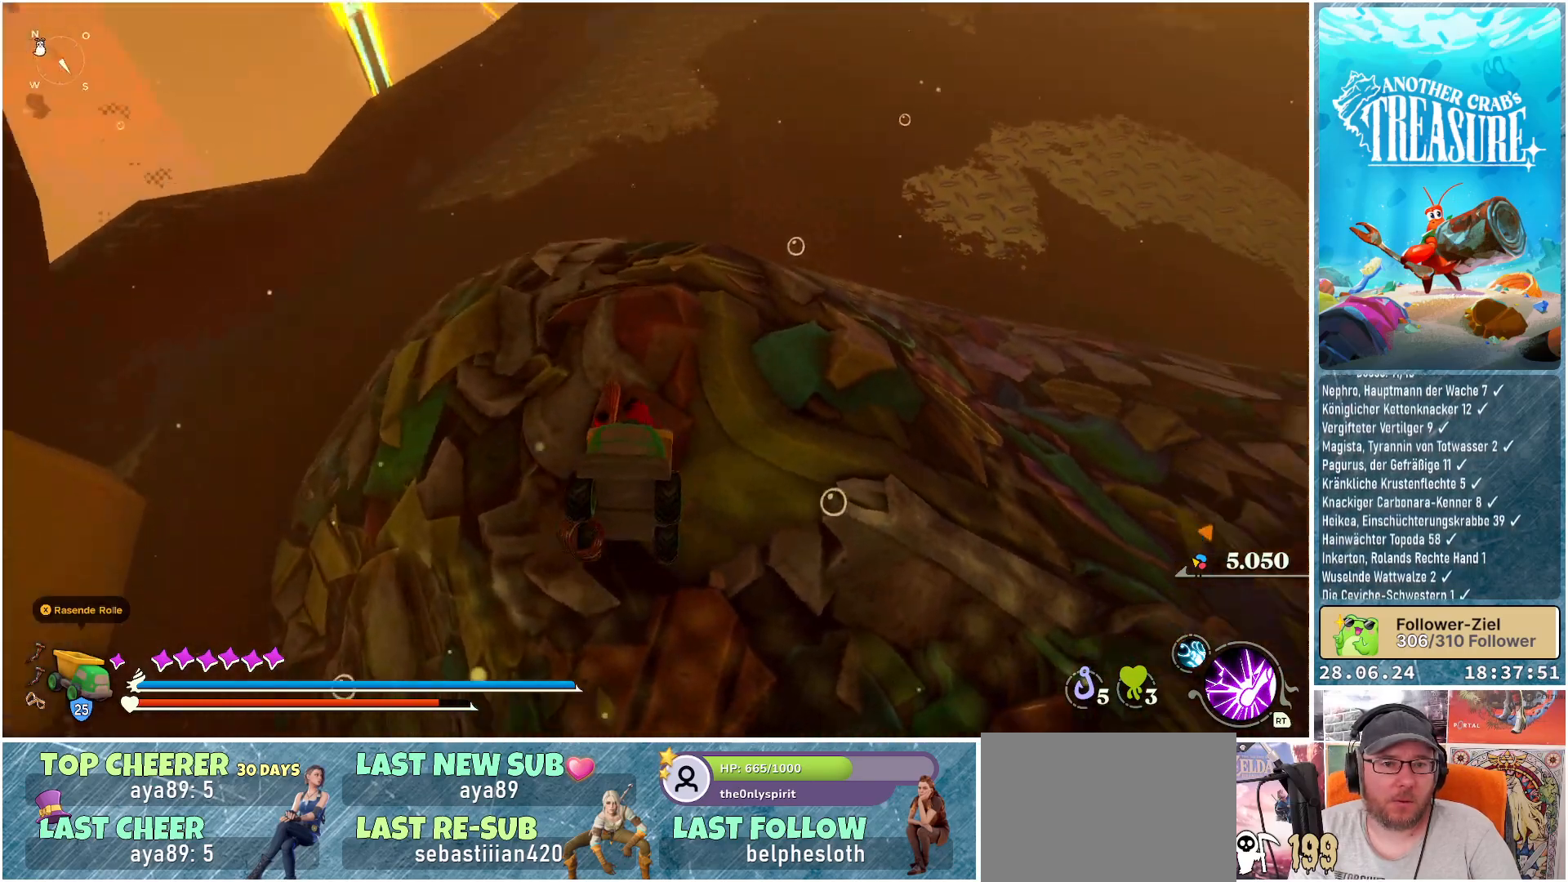
{"buttons": [], "left_stick": "up-right", "right_stick": "center", "events": [[100, "right_stick", "up-right"], [367, "right_stick", "center"], [467, "left_stick", "up-right"]]}
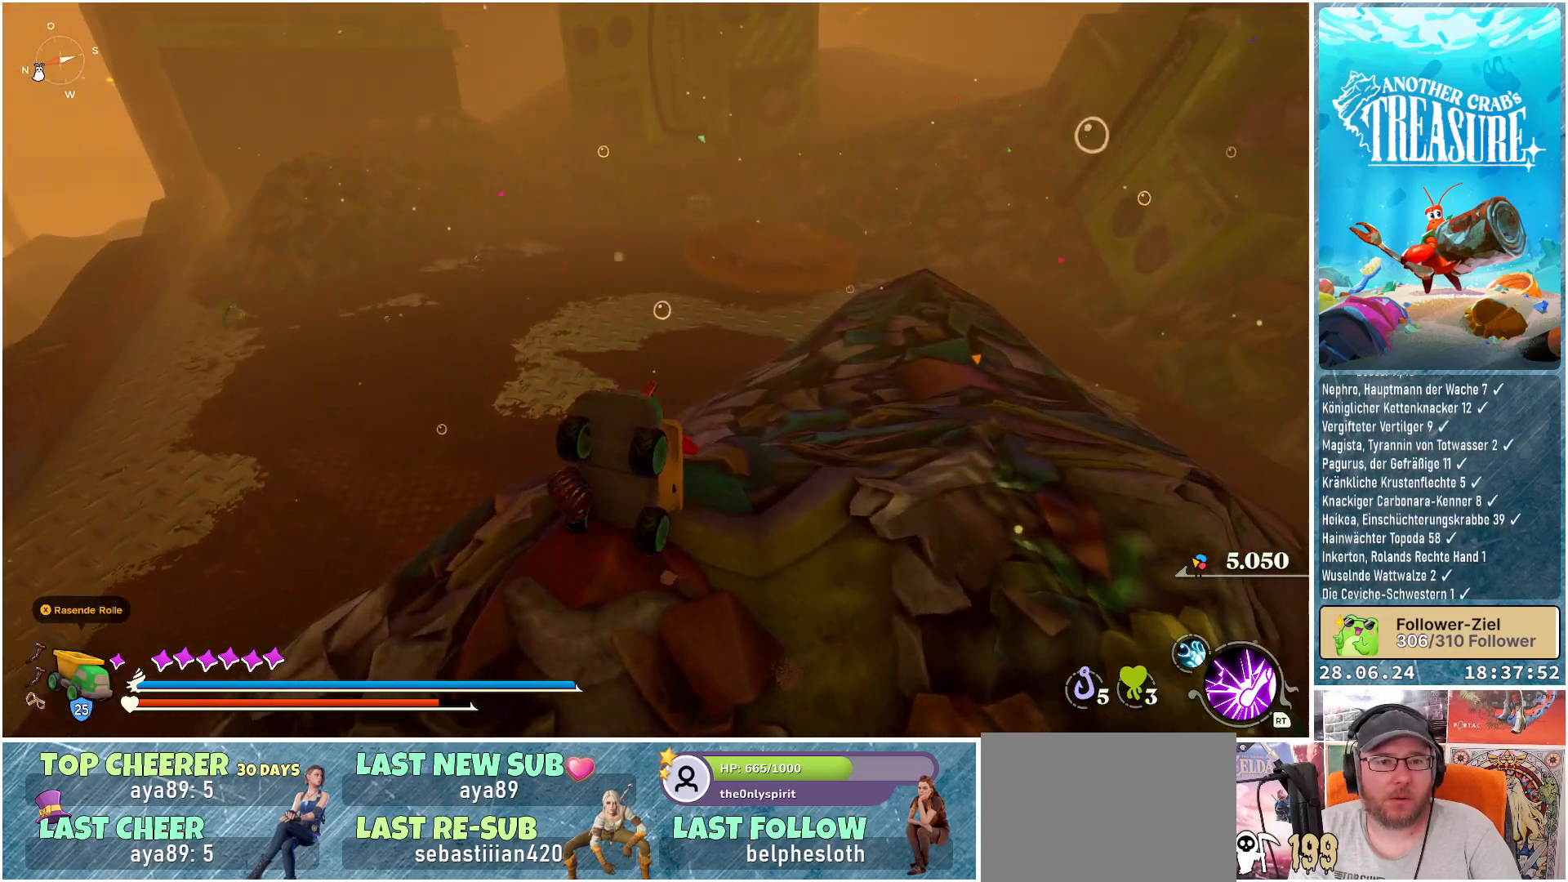
{"buttons": ["B"], "left_stick": "up-right", "right_stick": "center", "events": [[67, "B", "down"]]}
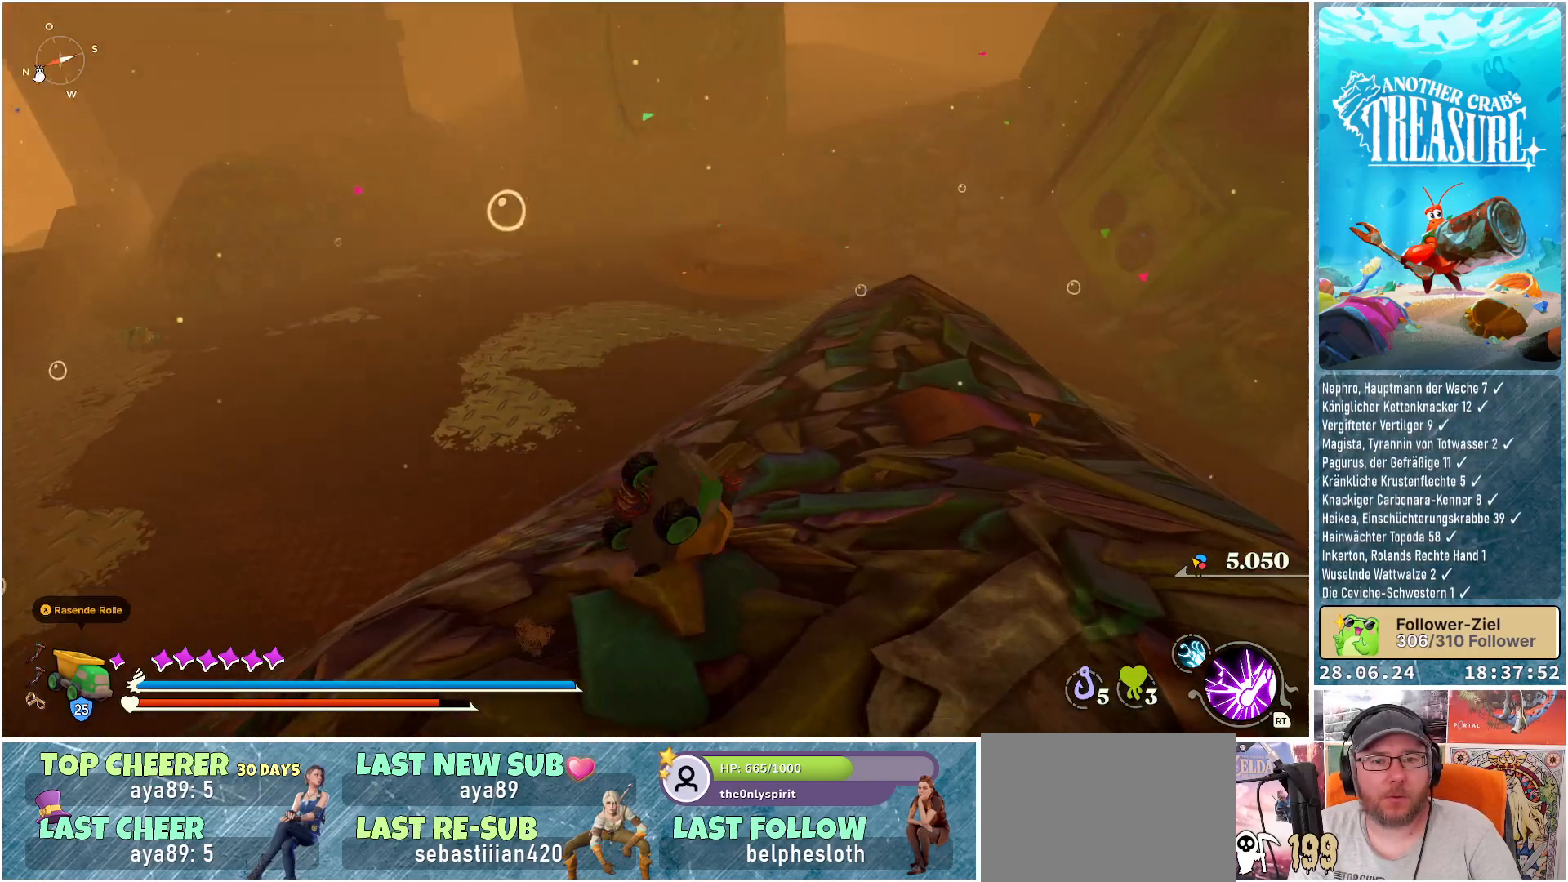
{"buttons": ["B"], "left_stick": "up", "right_stick": "center", "events": [[383, "left_stick", "up"]]}
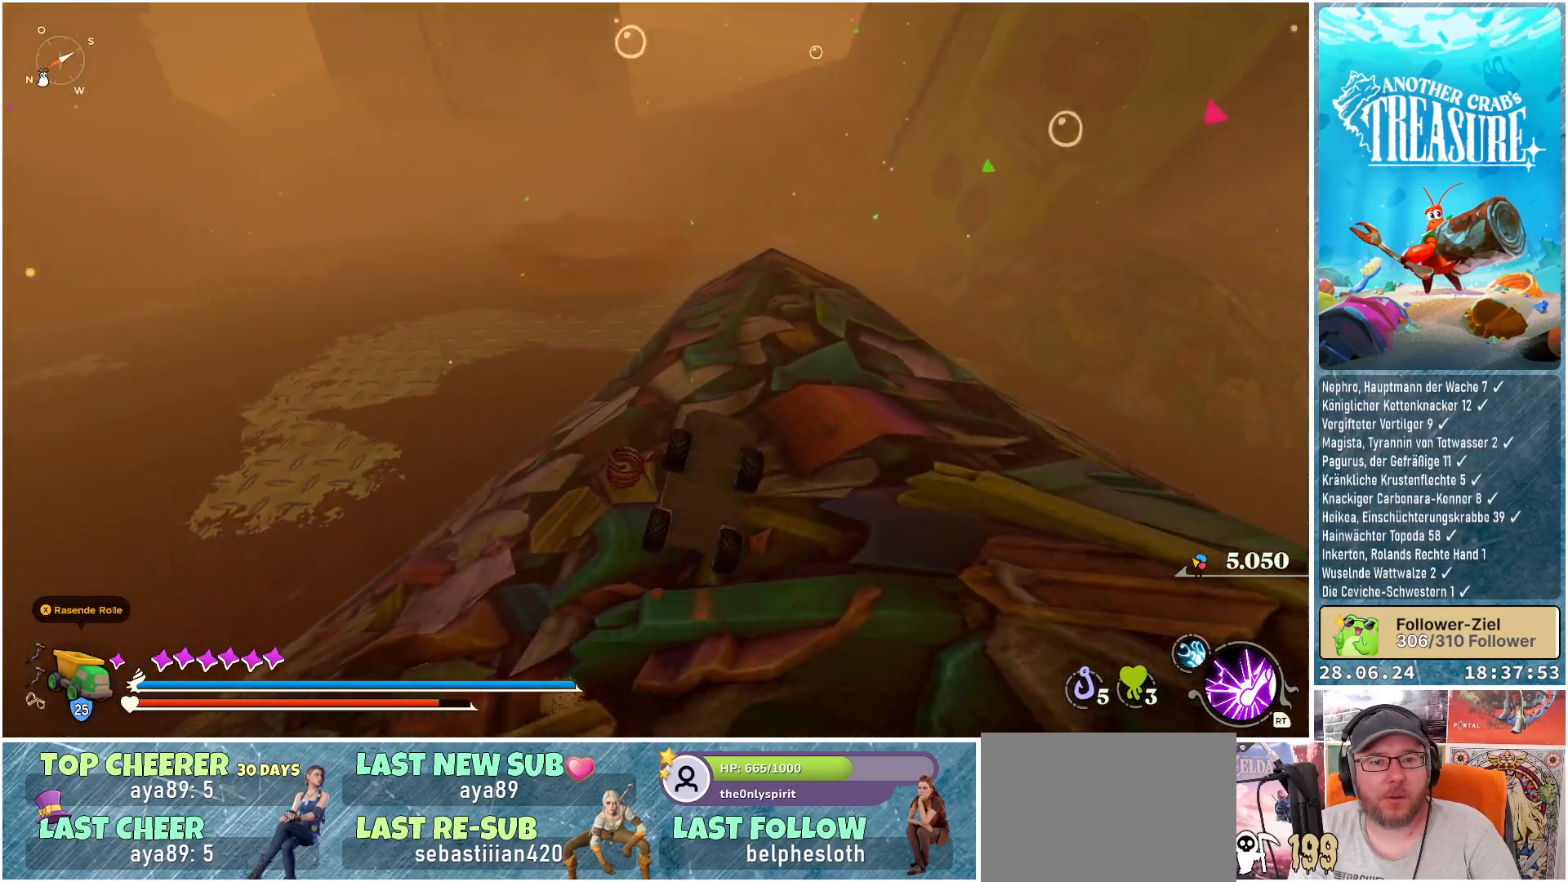
{"buttons": ["B"], "left_stick": "up", "right_stick": "center", "events": []}
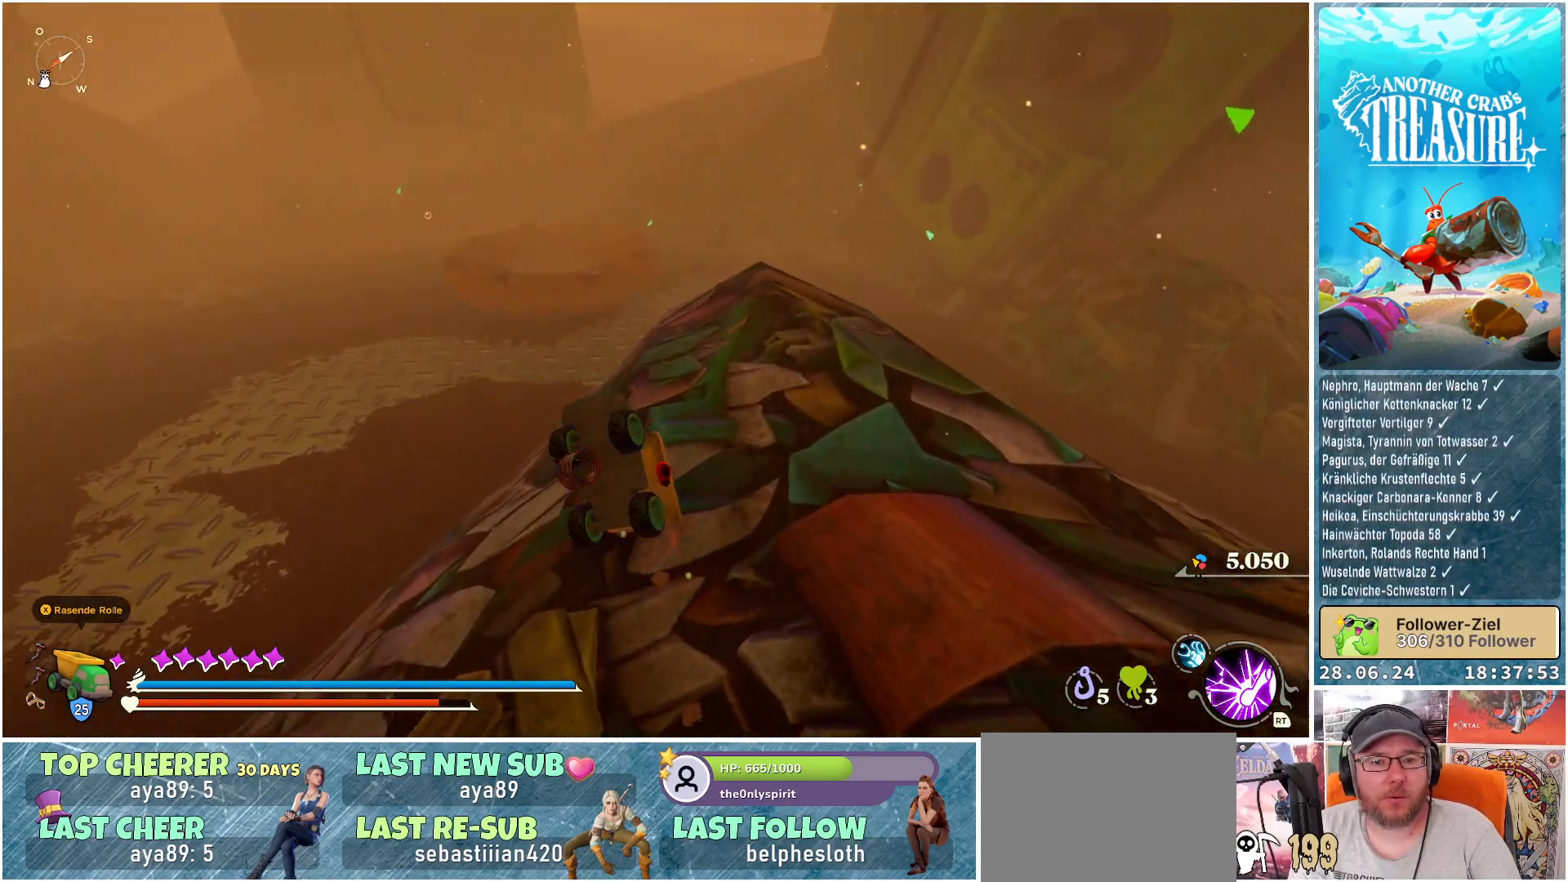
{"buttons": ["A", "B"], "left_stick": "up", "right_stick": "center", "events": [[217, "A", "down"]]}
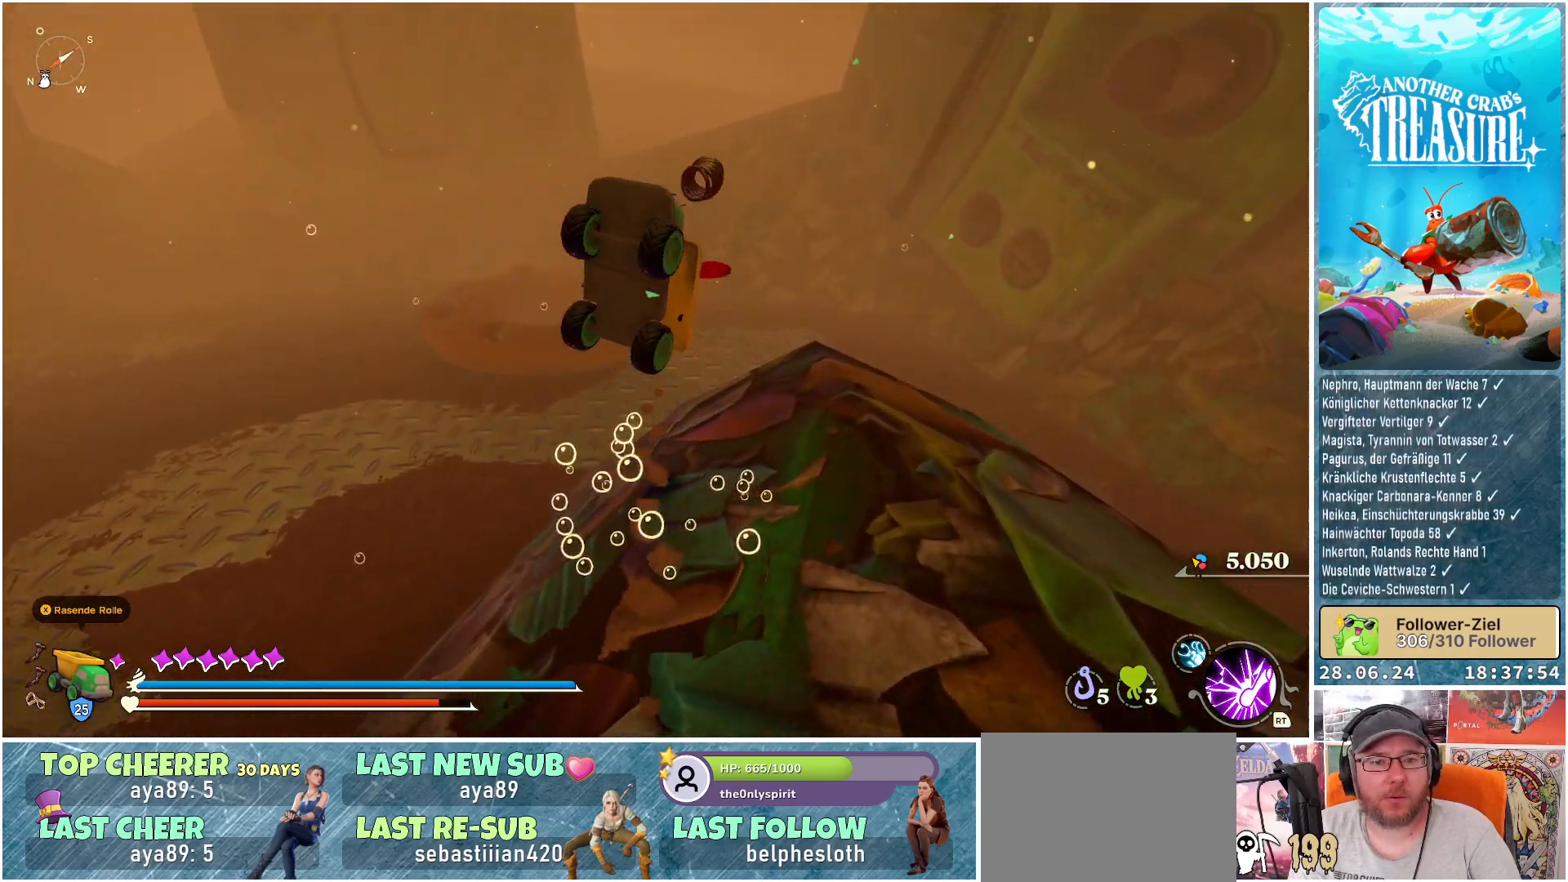
{"buttons": [], "left_stick": "up", "right_stick": "left", "events": [[117, "A", "up"], [200, "B", "up"], [467, "right_stick", "left"]]}
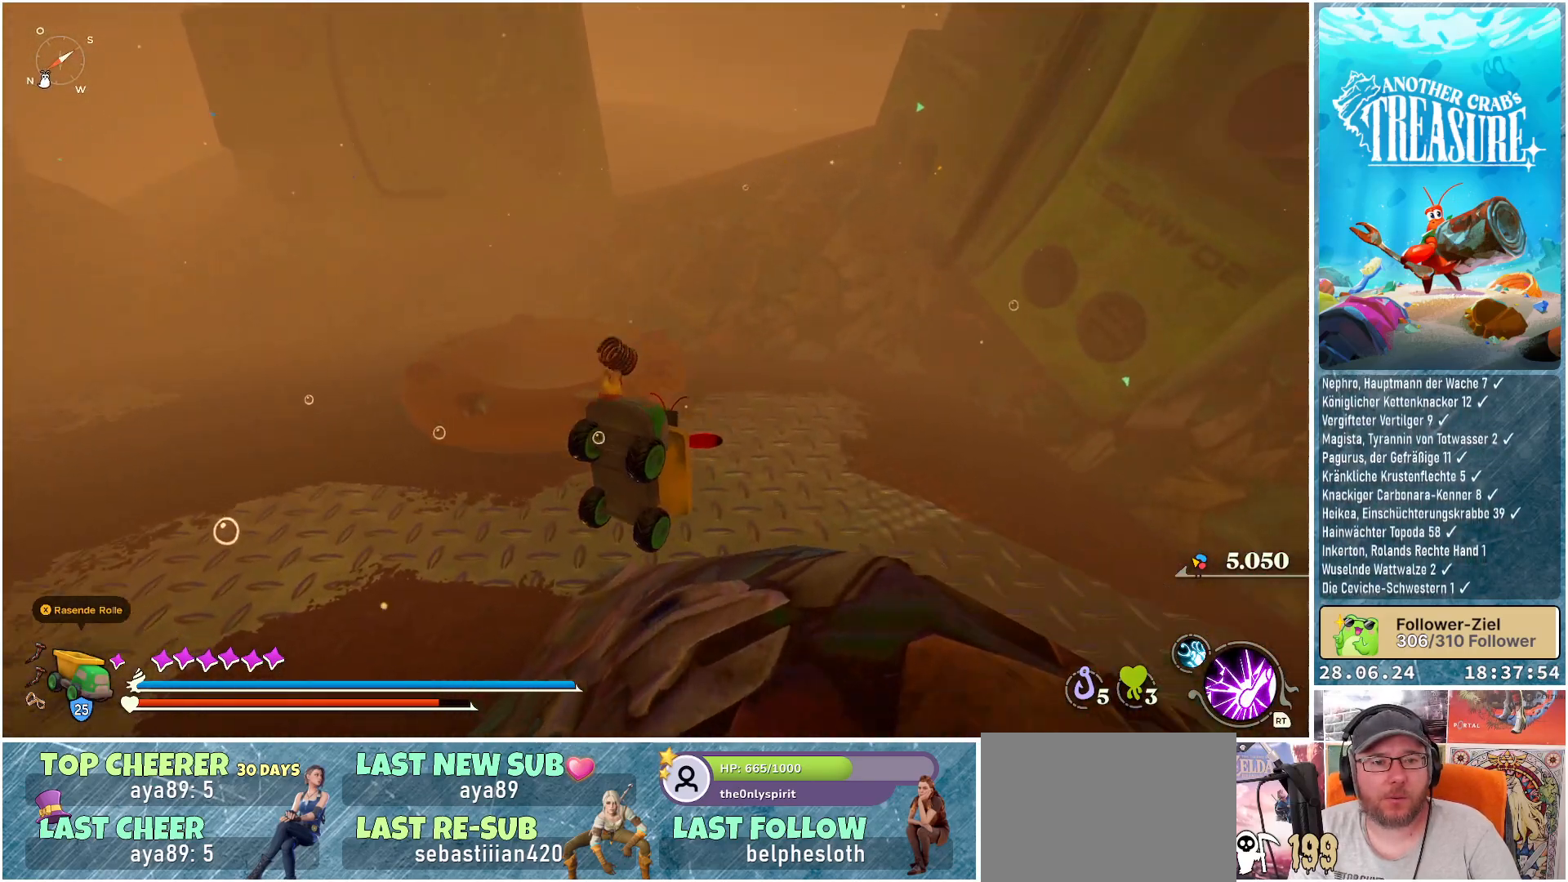
{"buttons": [], "left_stick": "up-right", "right_stick": "center", "events": [[33, "left_stick", "up-right"], [367, "right_stick", "up-left"], [500, "right_stick", "center"]]}
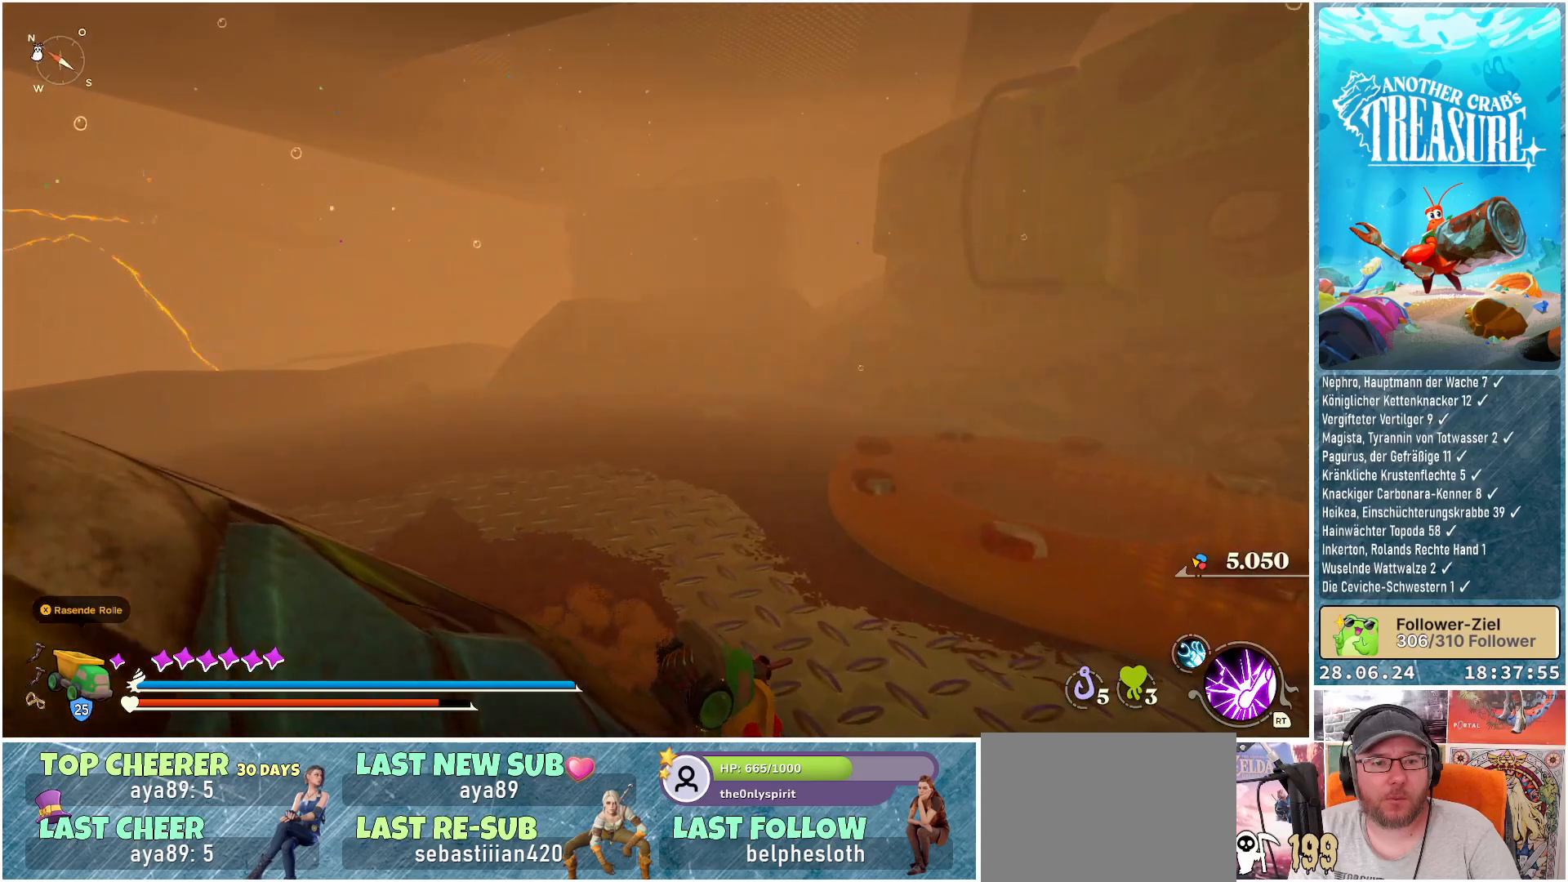
{"buttons": [], "left_stick": "up-right", "right_stick": "right", "events": [[450, "right_stick", "right"]]}
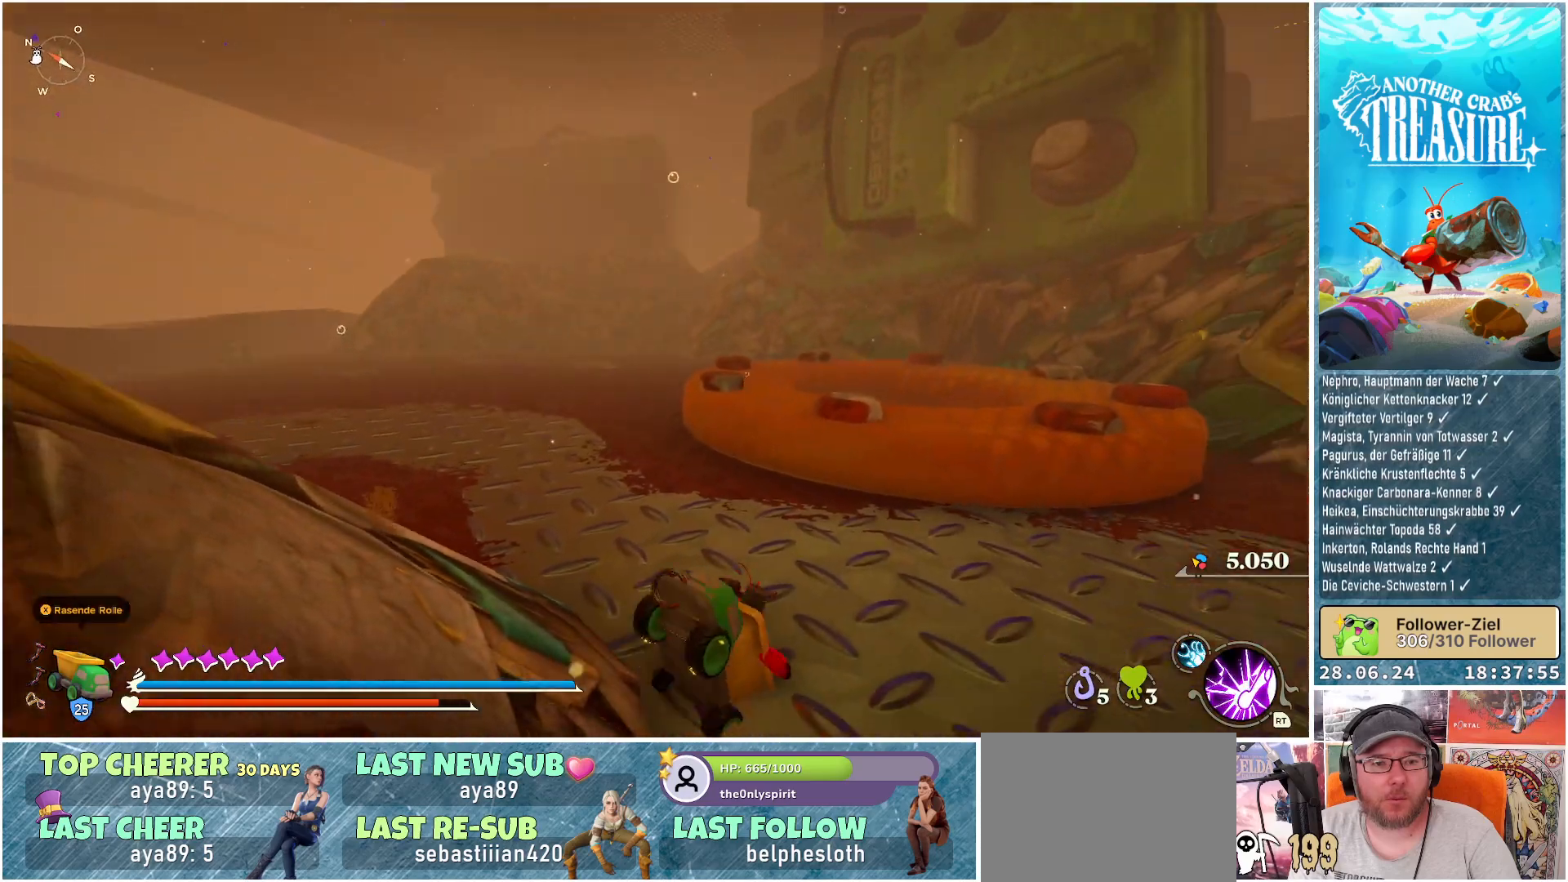
{"buttons": ["B"], "left_stick": "up-right", "right_stick": "center", "events": [[283, "right_stick", "center"], [500, "B", "down"]]}
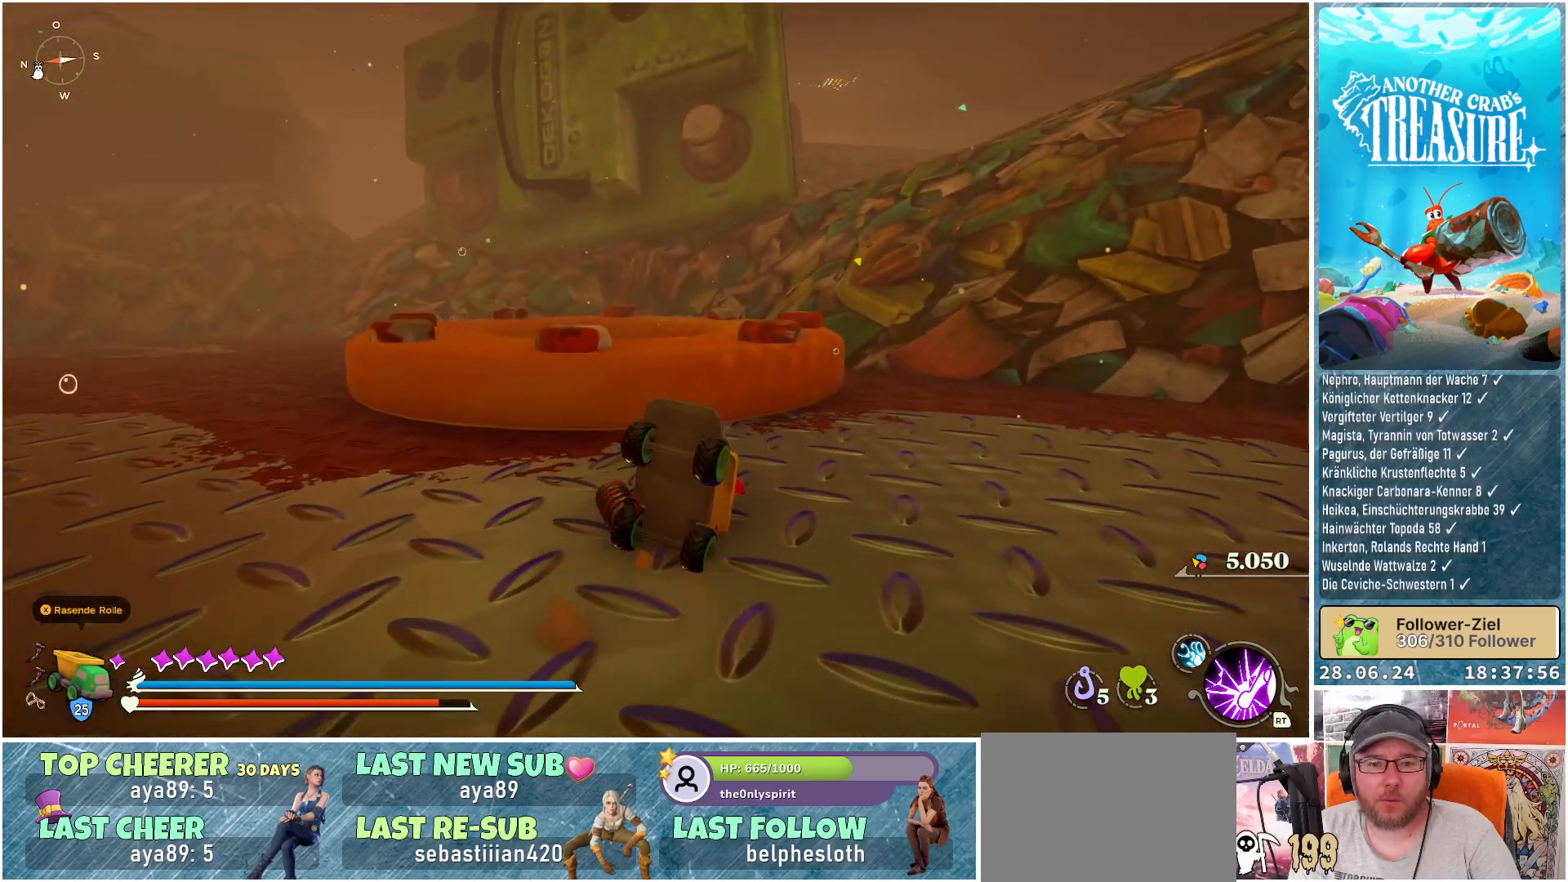
{"buttons": ["A", "B"], "left_stick": "up", "right_stick": "center", "events": [[183, "left_stick", "up"], [350, "A", "down"]]}
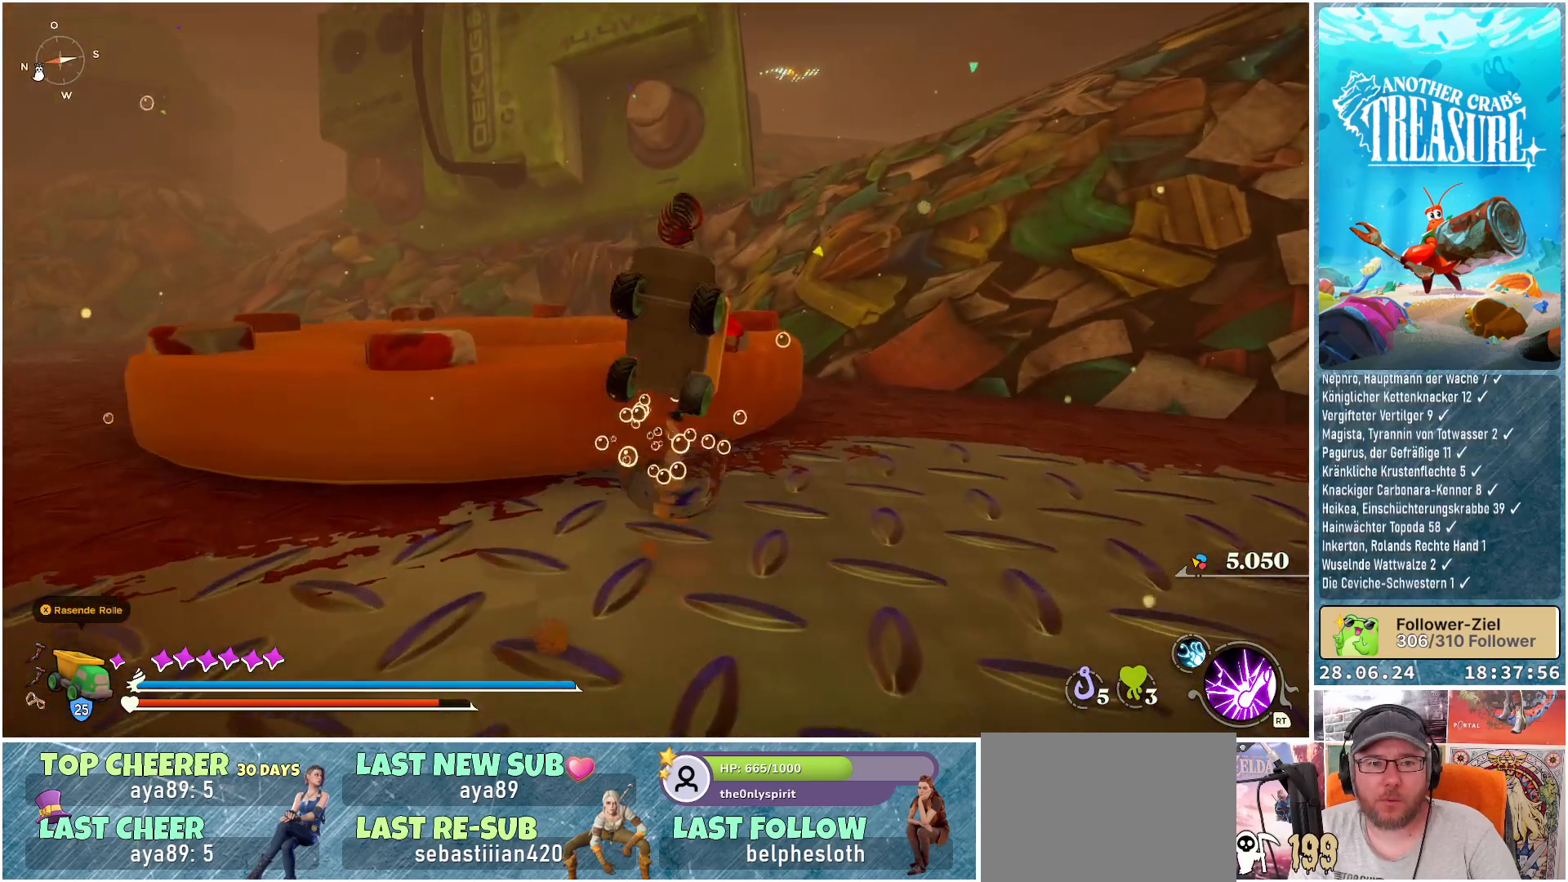
{"buttons": ["B"], "left_stick": "up-right", "right_stick": "center", "events": [[267, "left_stick", "up-right"], [383, "A", "up"]]}
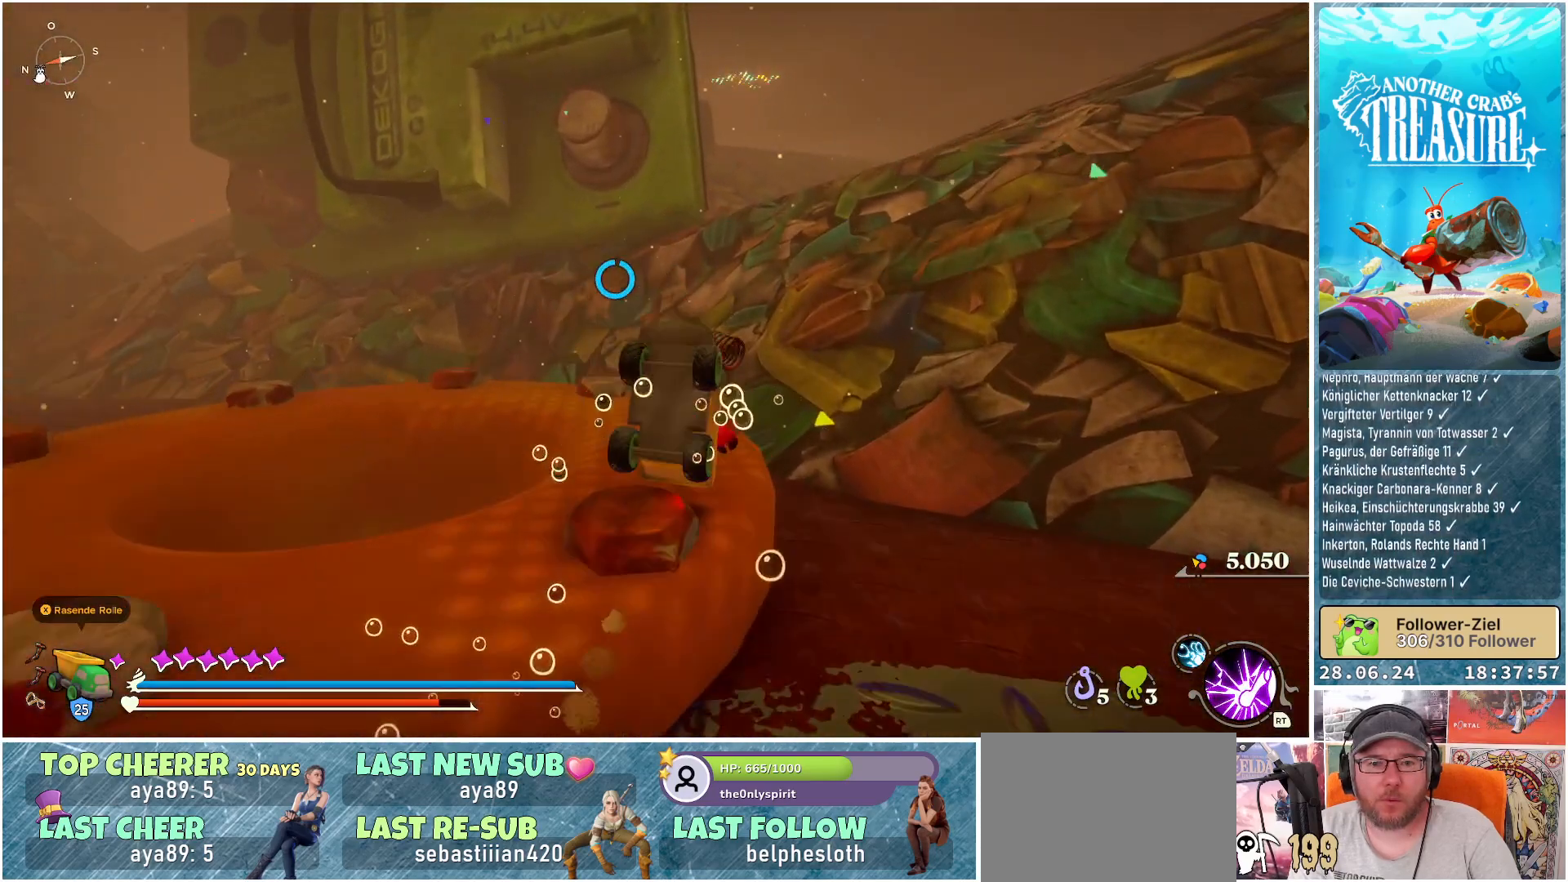
{"buttons": ["B"], "left_stick": "up", "right_stick": "center", "events": [[117, "left_stick", "up"]]}
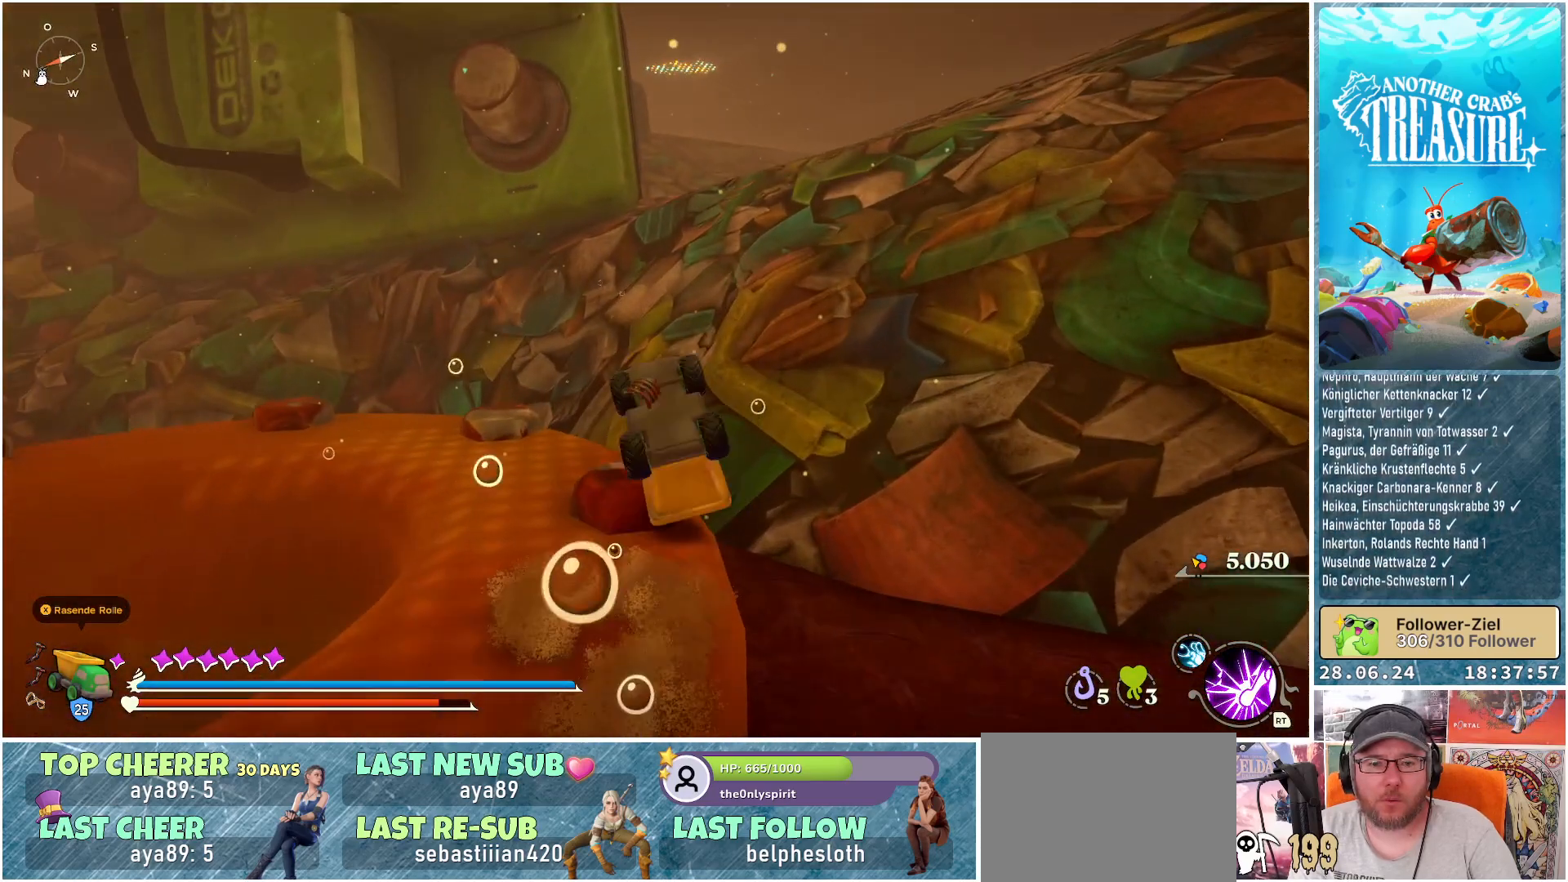
{"buttons": ["A", "B"], "left_stick": "up-right", "right_stick": "center", "events": [[333, "A", "down"], [483, "left_stick", "up-right"]]}
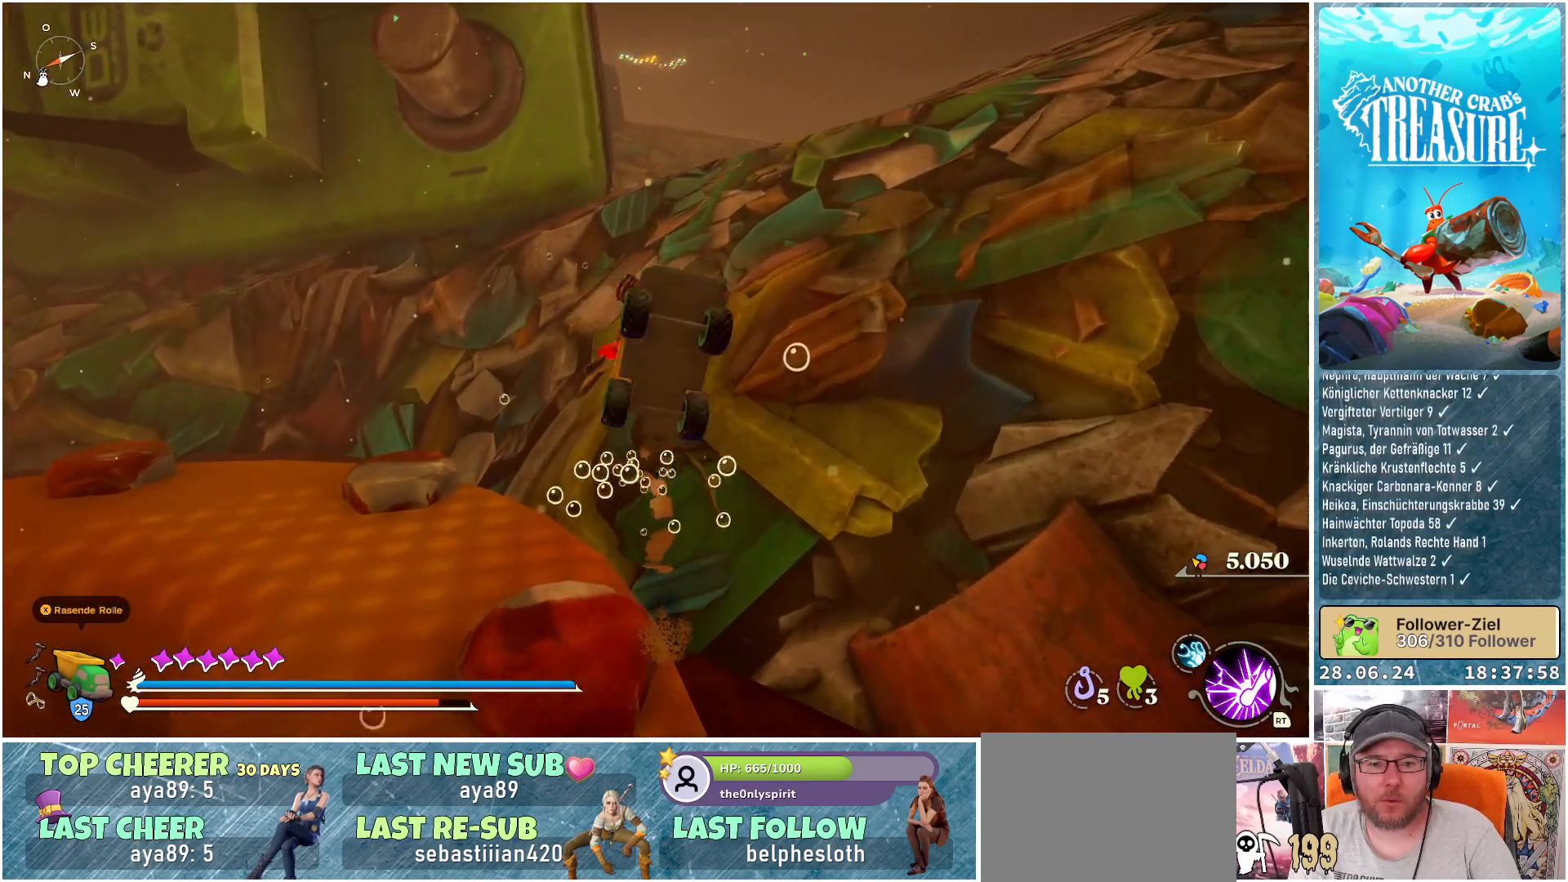
{"buttons": ["A", "B"], "left_stick": "up-right", "right_stick": "center", "events": []}
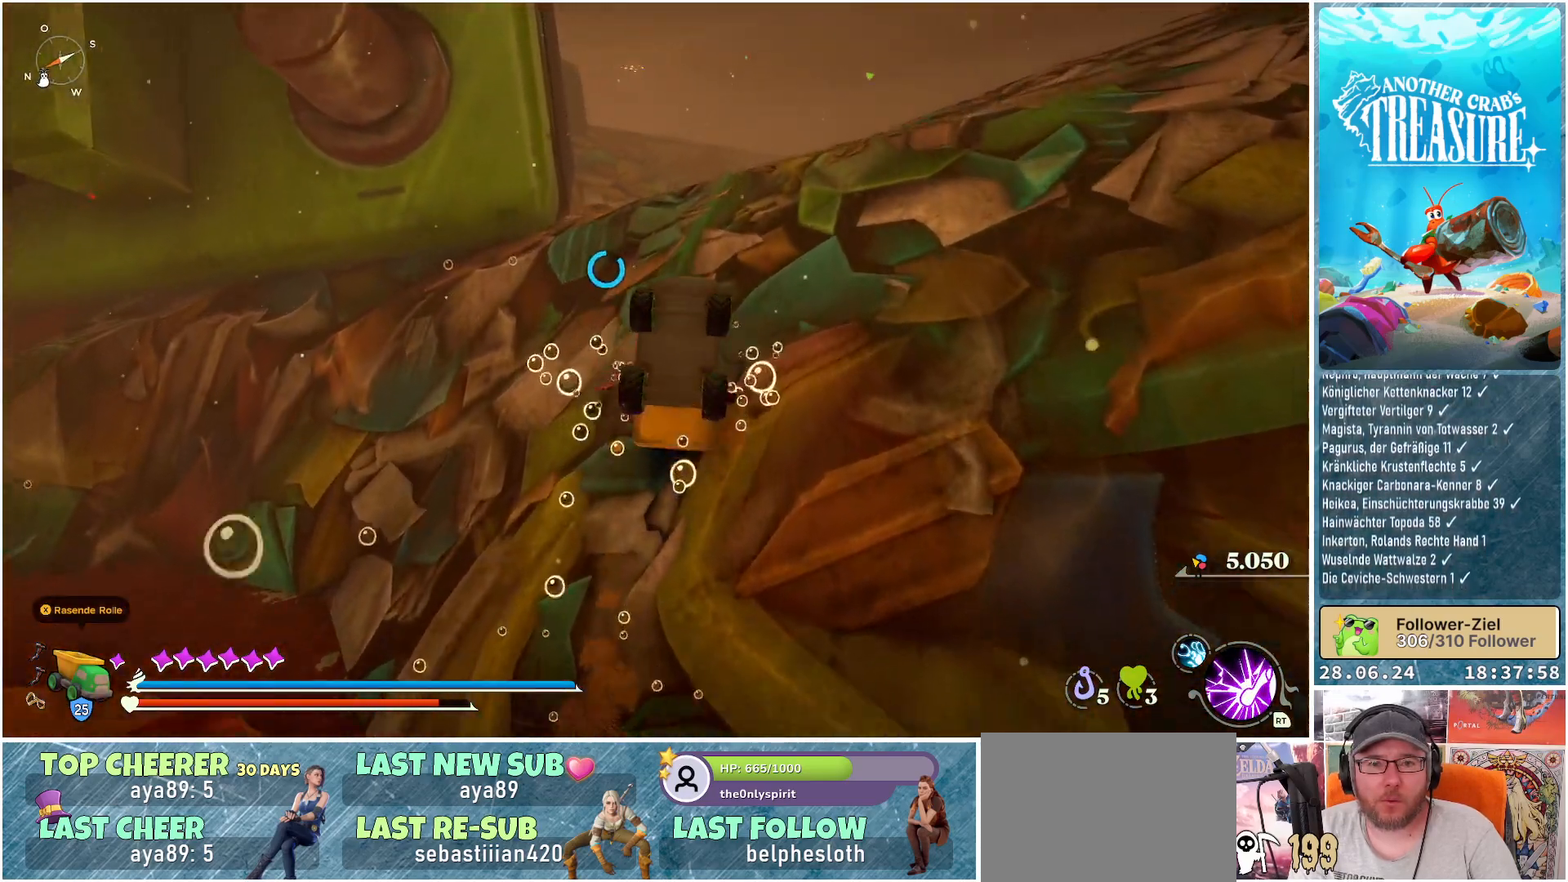
{"buttons": ["A", "B"], "left_stick": "up-right", "right_stick": "center", "events": []}
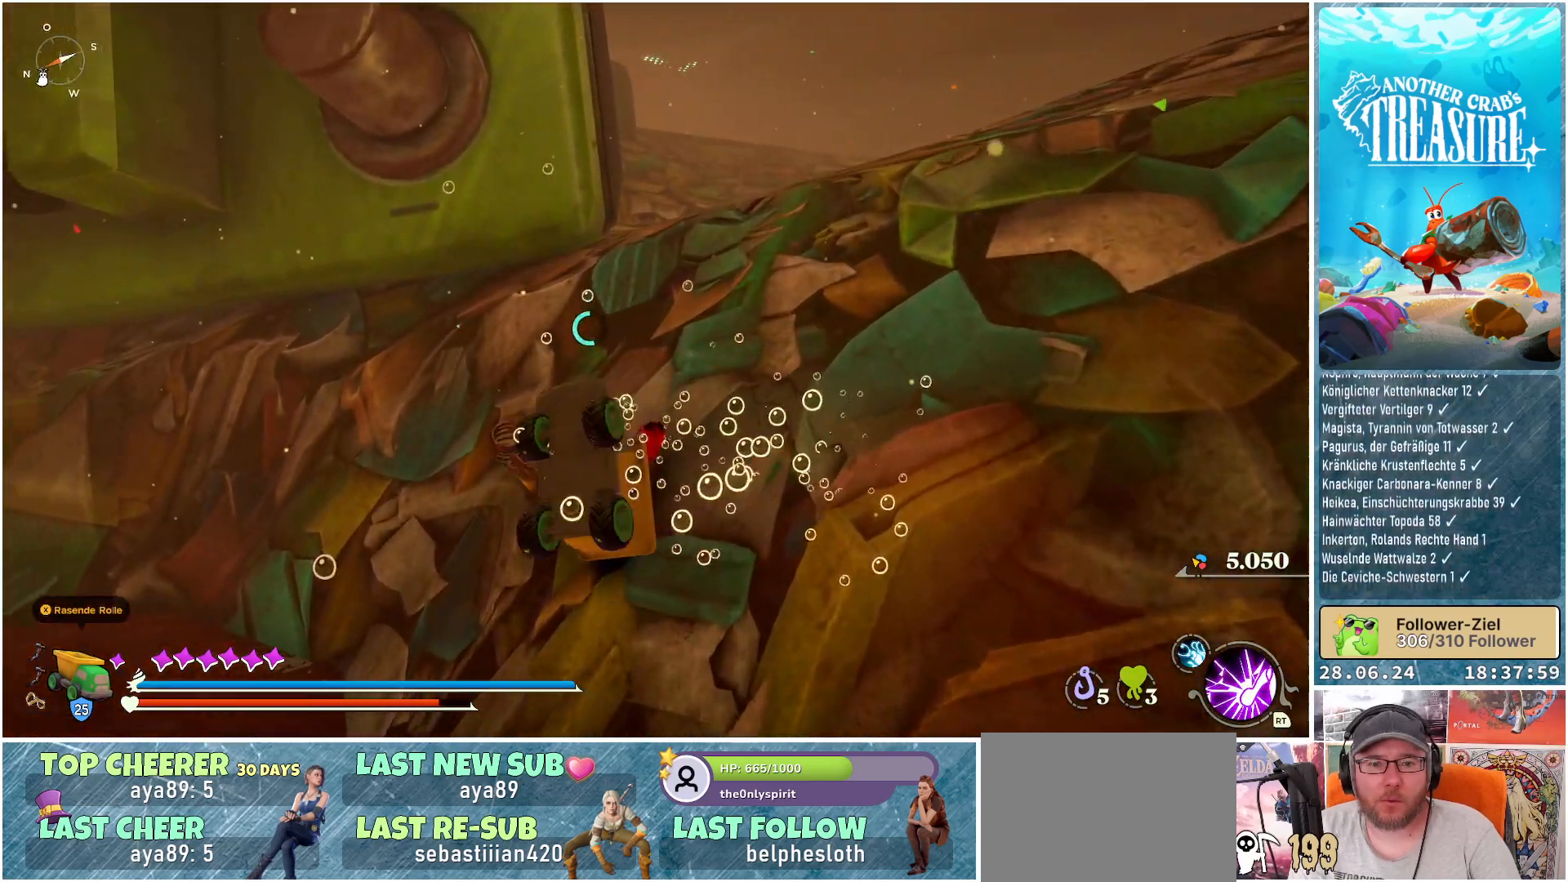
{"buttons": ["A", "B"], "left_stick": "up-right", "right_stick": "center", "events": []}
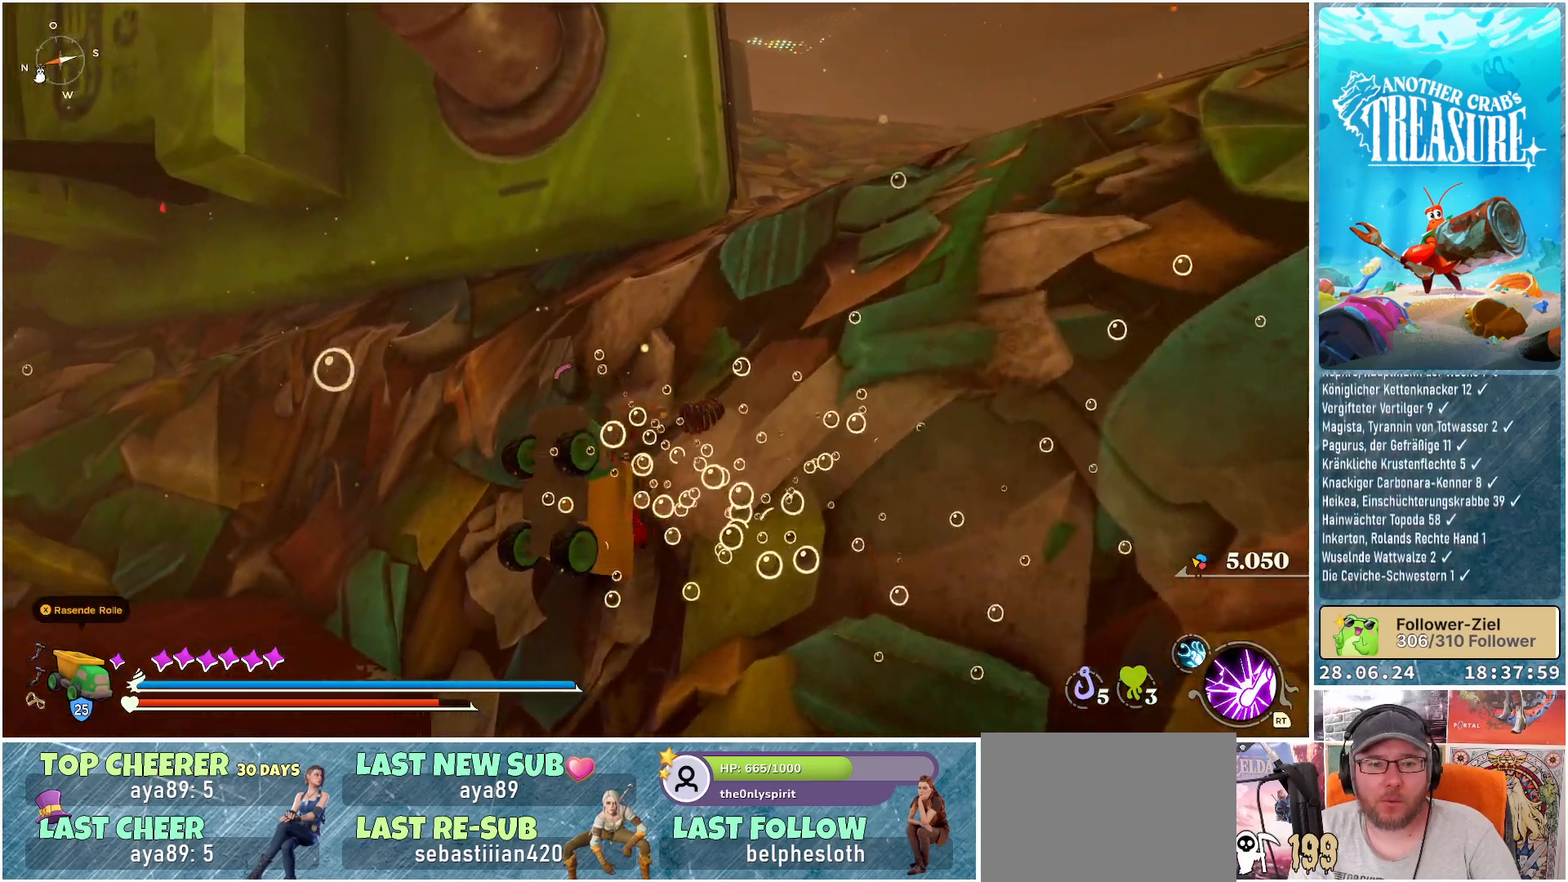
{"buttons": ["B"], "left_stick": "up", "right_stick": "center", "events": [[217, "A", "up"], [417, "left_stick", "up"]]}
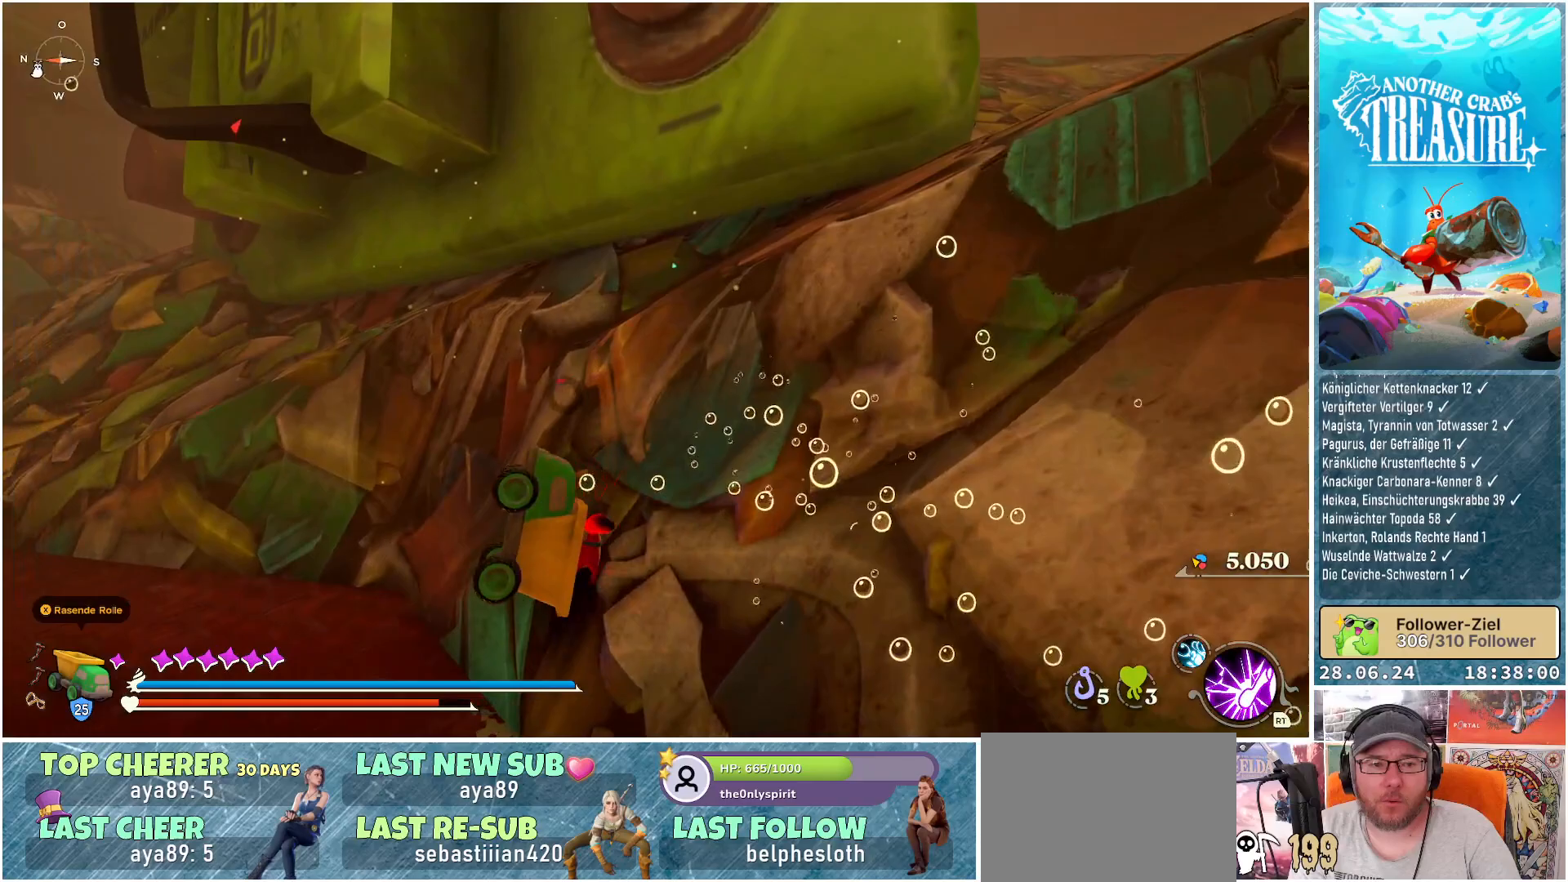
{"buttons": ["B"], "left_stick": "up-left", "right_stick": "center", "events": [[167, "left_stick", "up-left"]]}
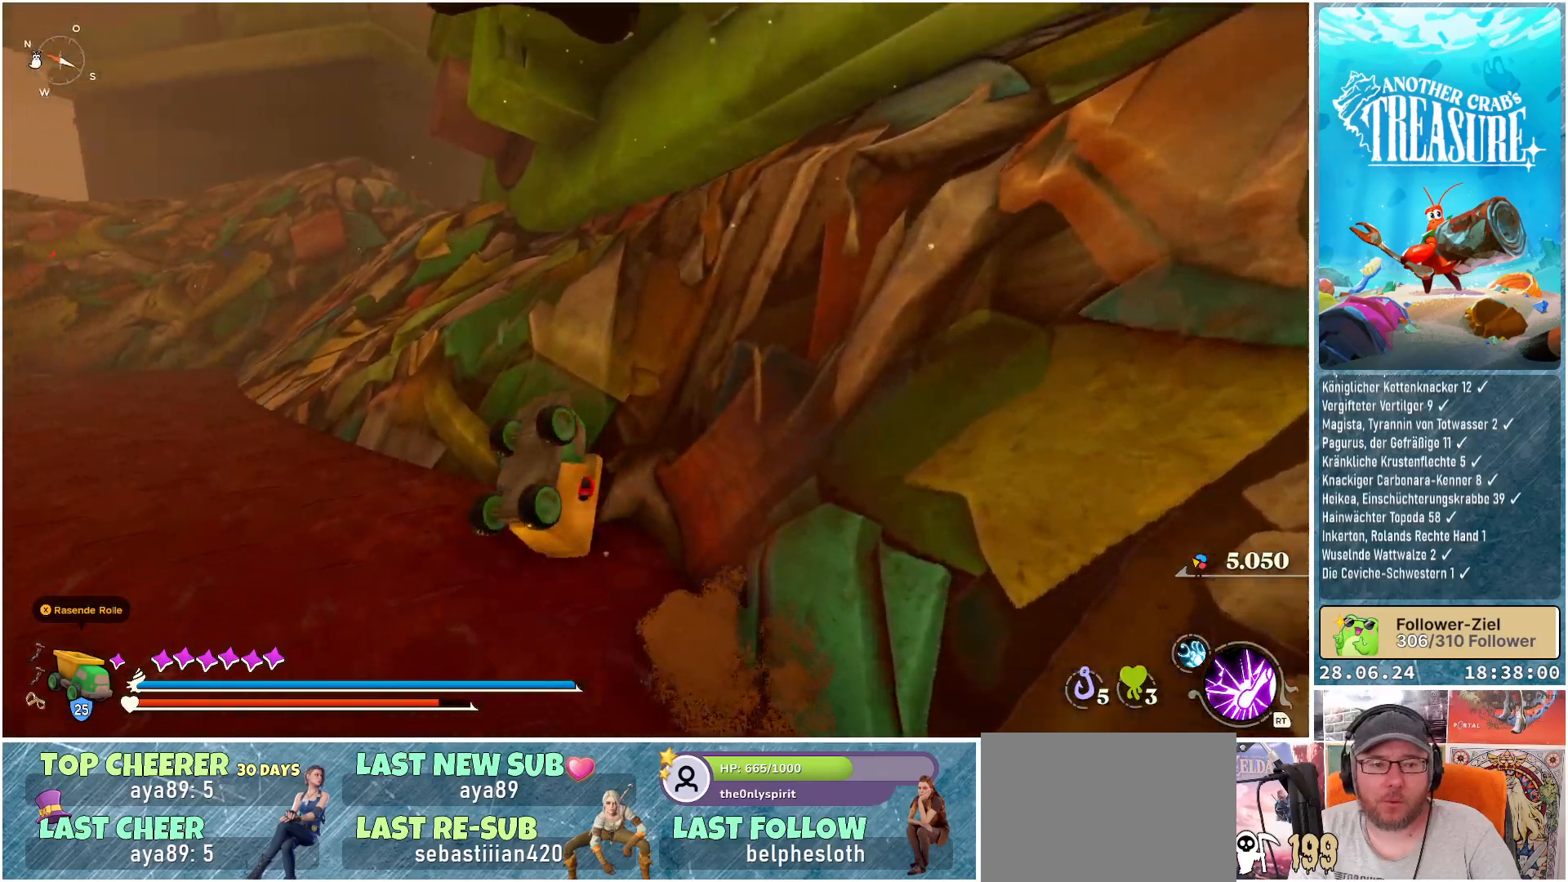
{"buttons": ["A", "B"], "left_stick": "up", "right_stick": "center", "events": [[233, "left_stick", "up"], [267, "A", "down"]]}
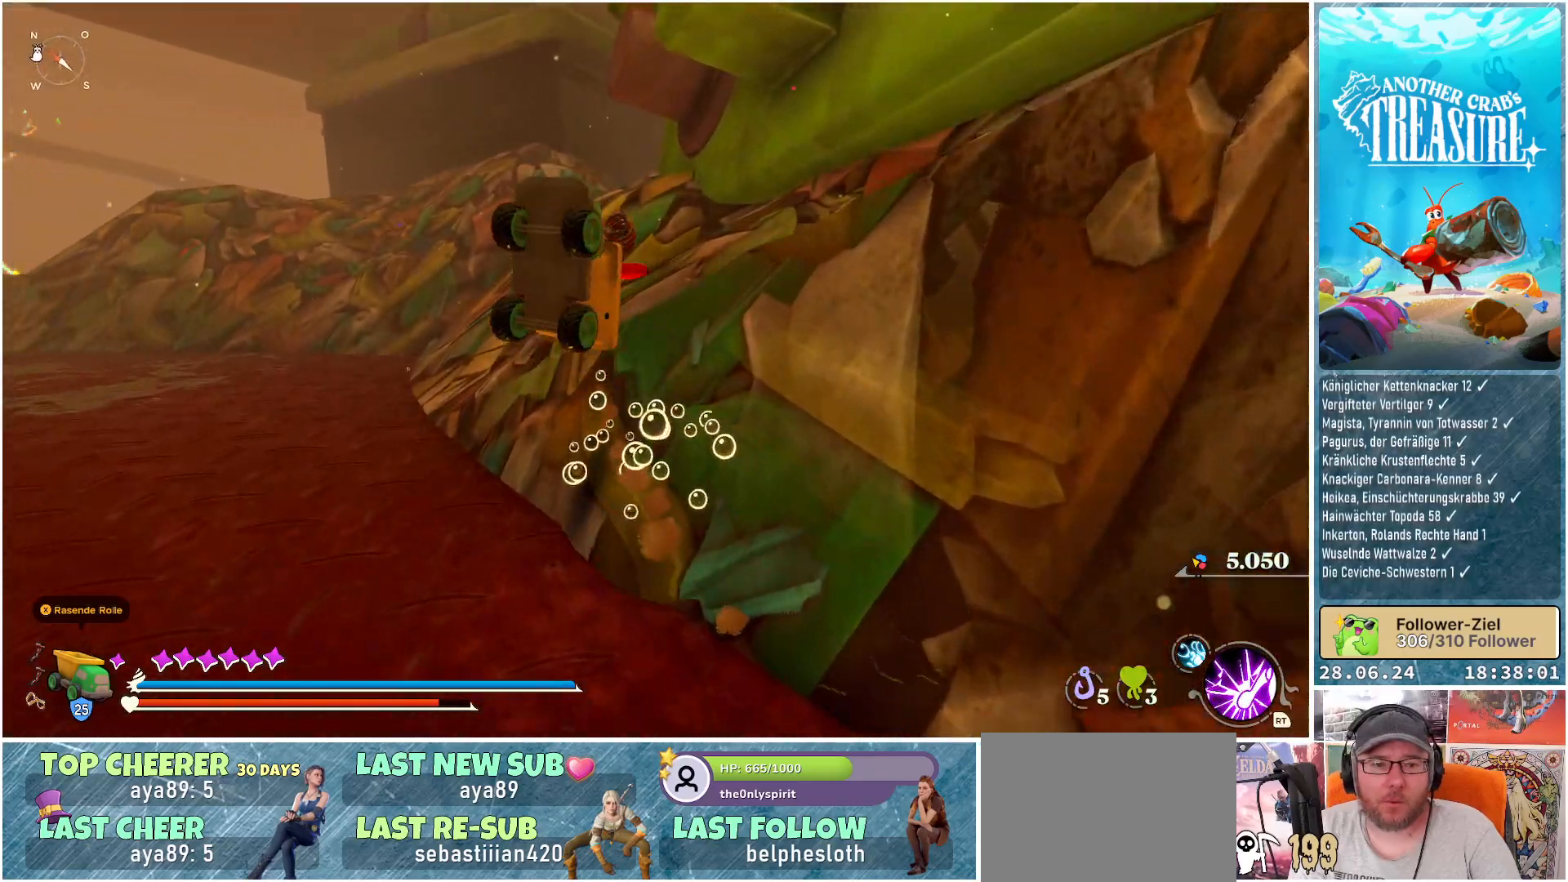
{"buttons": ["B"], "left_stick": "up-right", "right_stick": "center", "events": [[150, "left_stick", "up-right"], [283, "A", "up"]]}
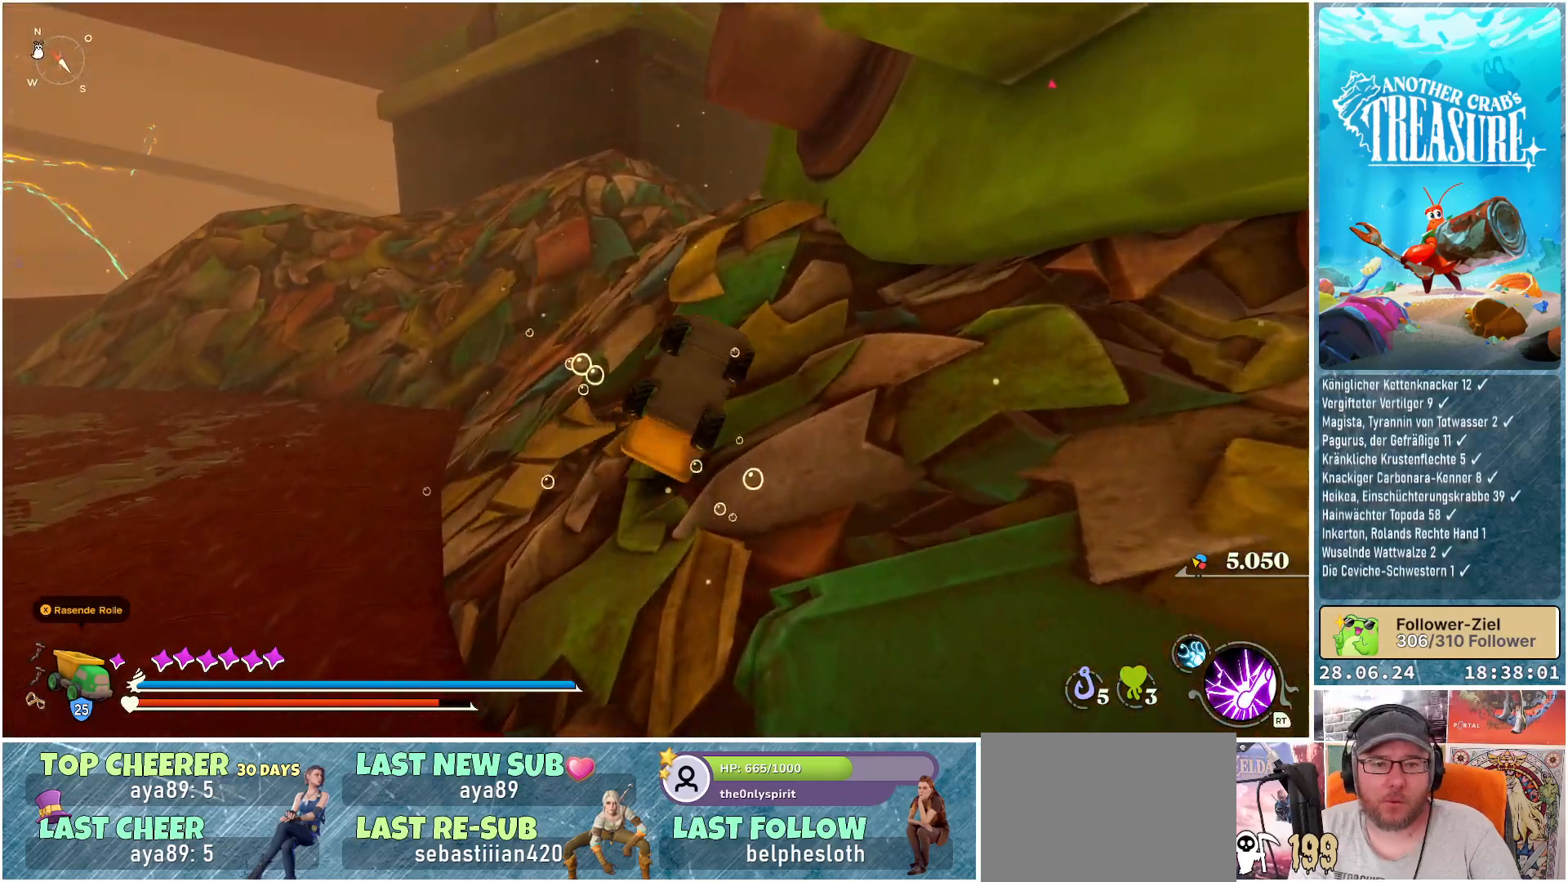
{"buttons": ["A", "B"], "left_stick": "up", "right_stick": "center", "events": [[100, "A", "down"], [300, "left_stick", "up"]]}